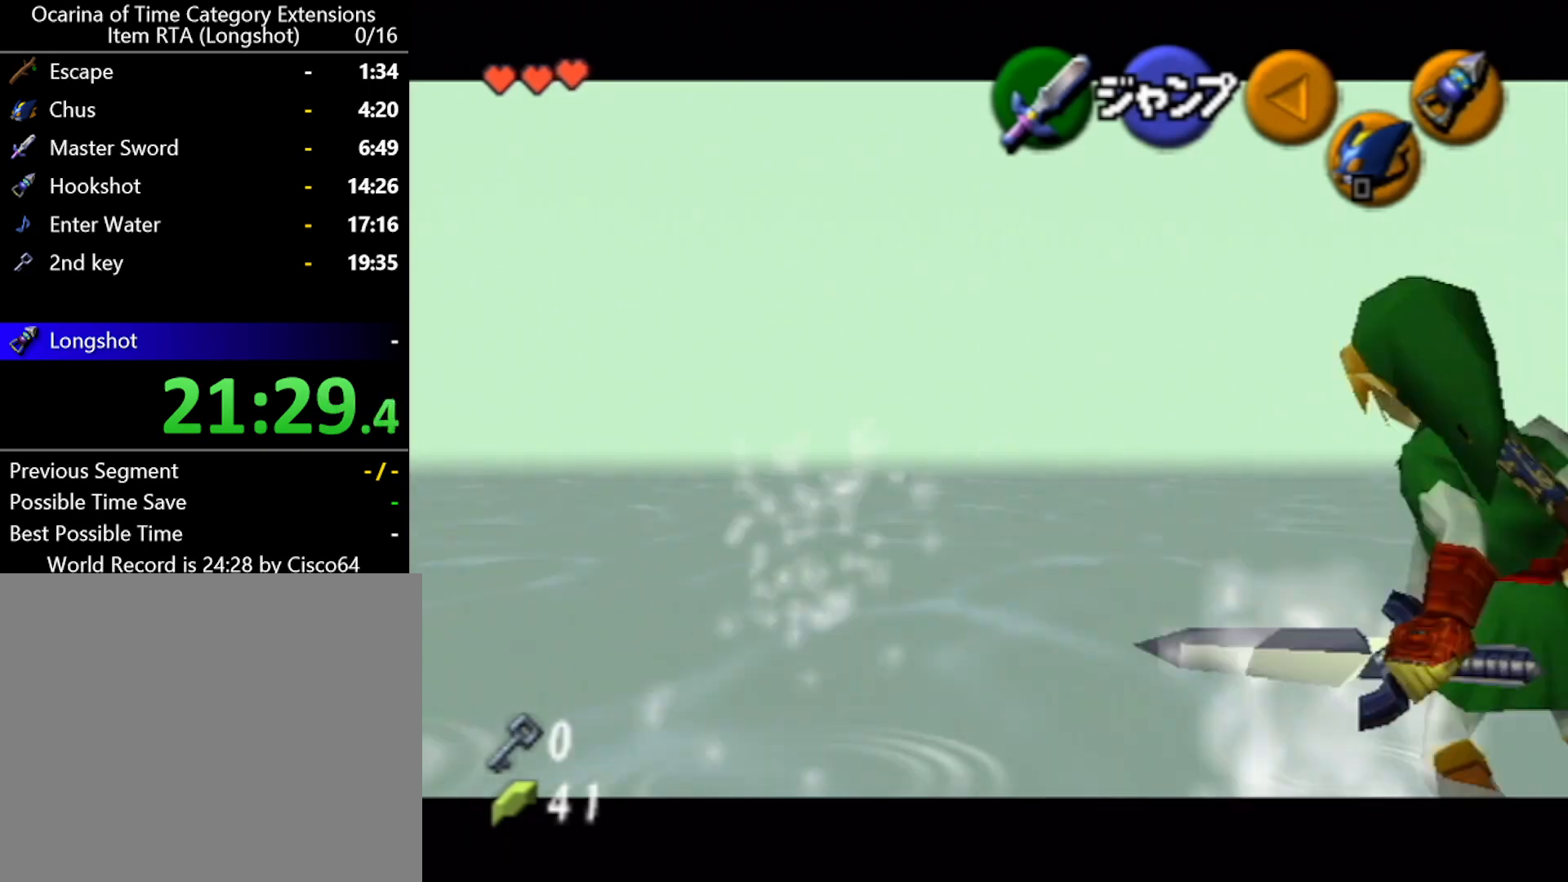
Gameplay with a controller (Nintendo layout); each line is a JSON object with the inputs held at the frame after it. "events" lists button and stick changes between this image and that frame as [ms after this image, input, new state], when the widget could be followed in between. Not read: L2 L3 R2 R3 right_stick.
{"buttons": ["L1"], "left_stick": "right", "events": [[33, "A", "up"], [283, "A", "down"], [383, "A", "up"]]}
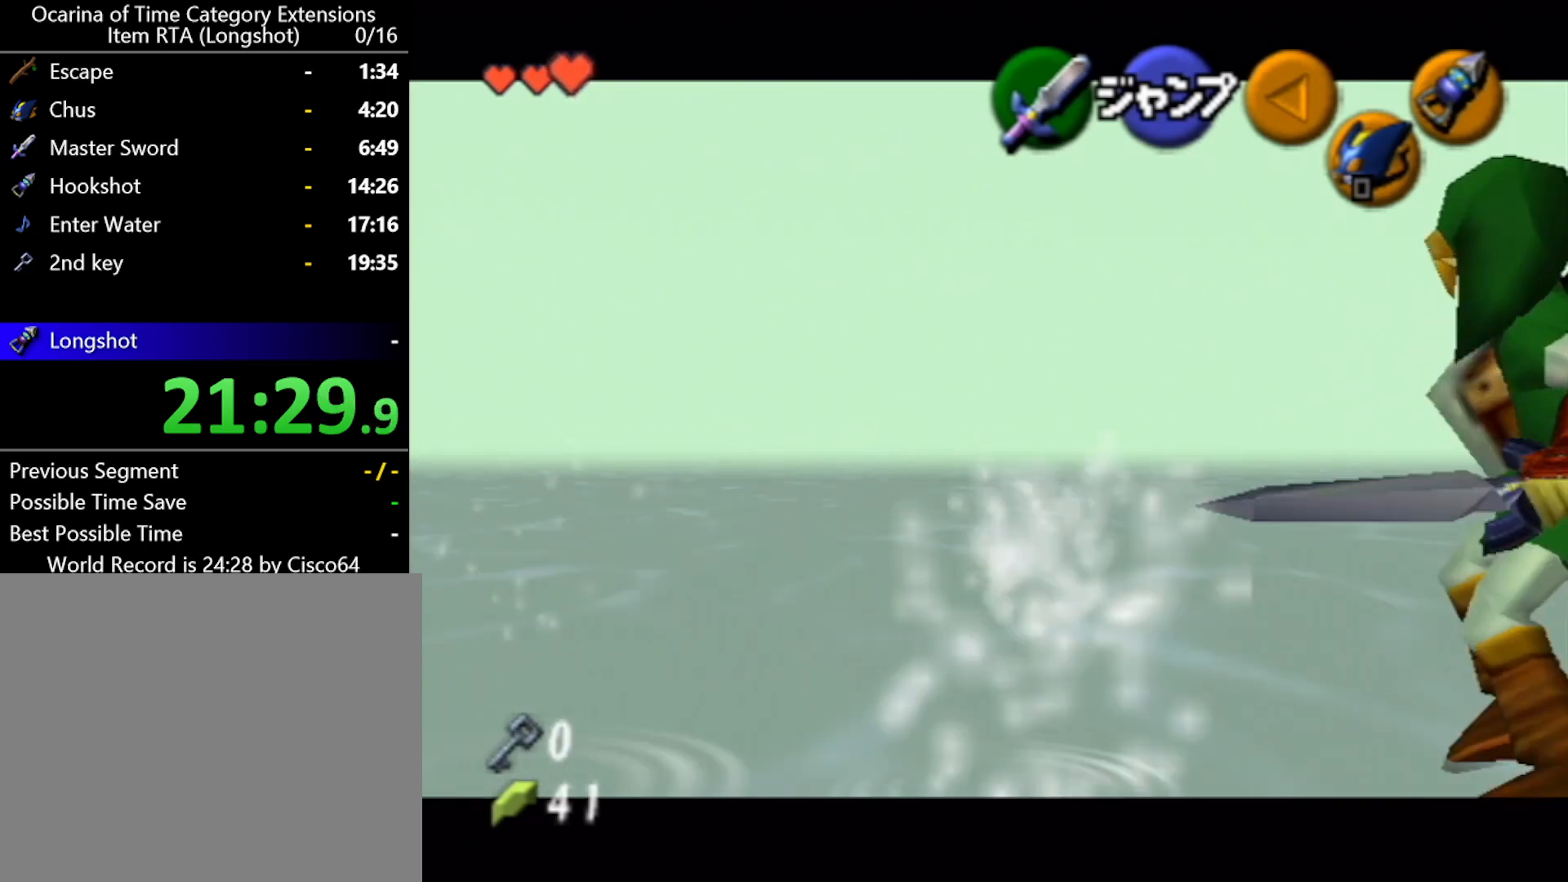
{"buttons": ["A", "L1"], "left_stick": "right", "events": [[133, "A", "down"], [217, "A", "up"], [450, "A", "down"]]}
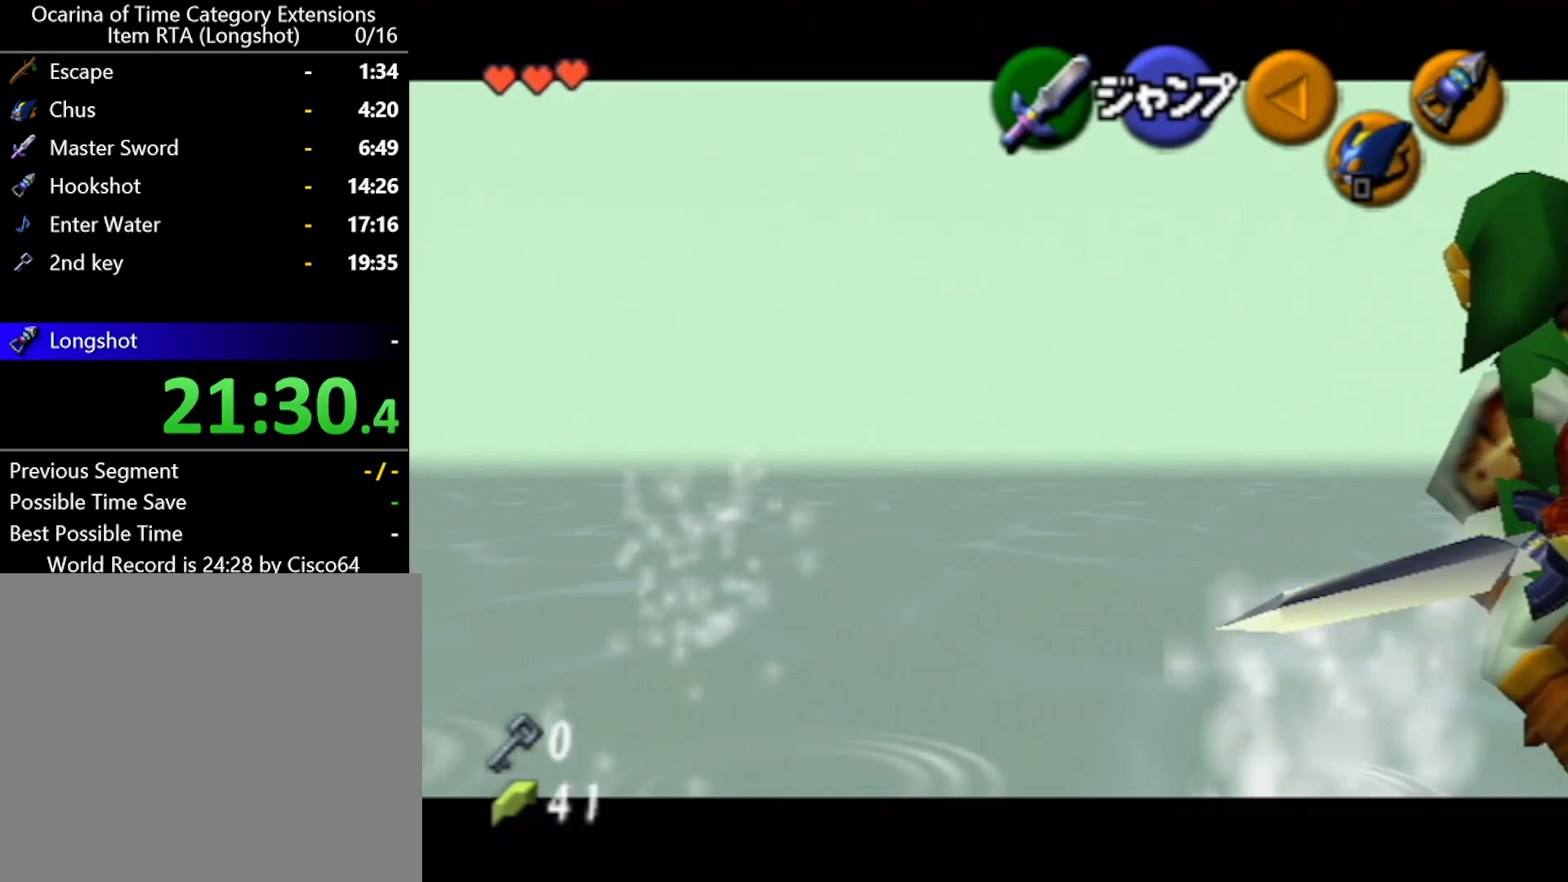
{"buttons": ["L1"], "left_stick": "right", "events": [[67, "A", "up"], [317, "A", "down"], [433, "A", "up"]]}
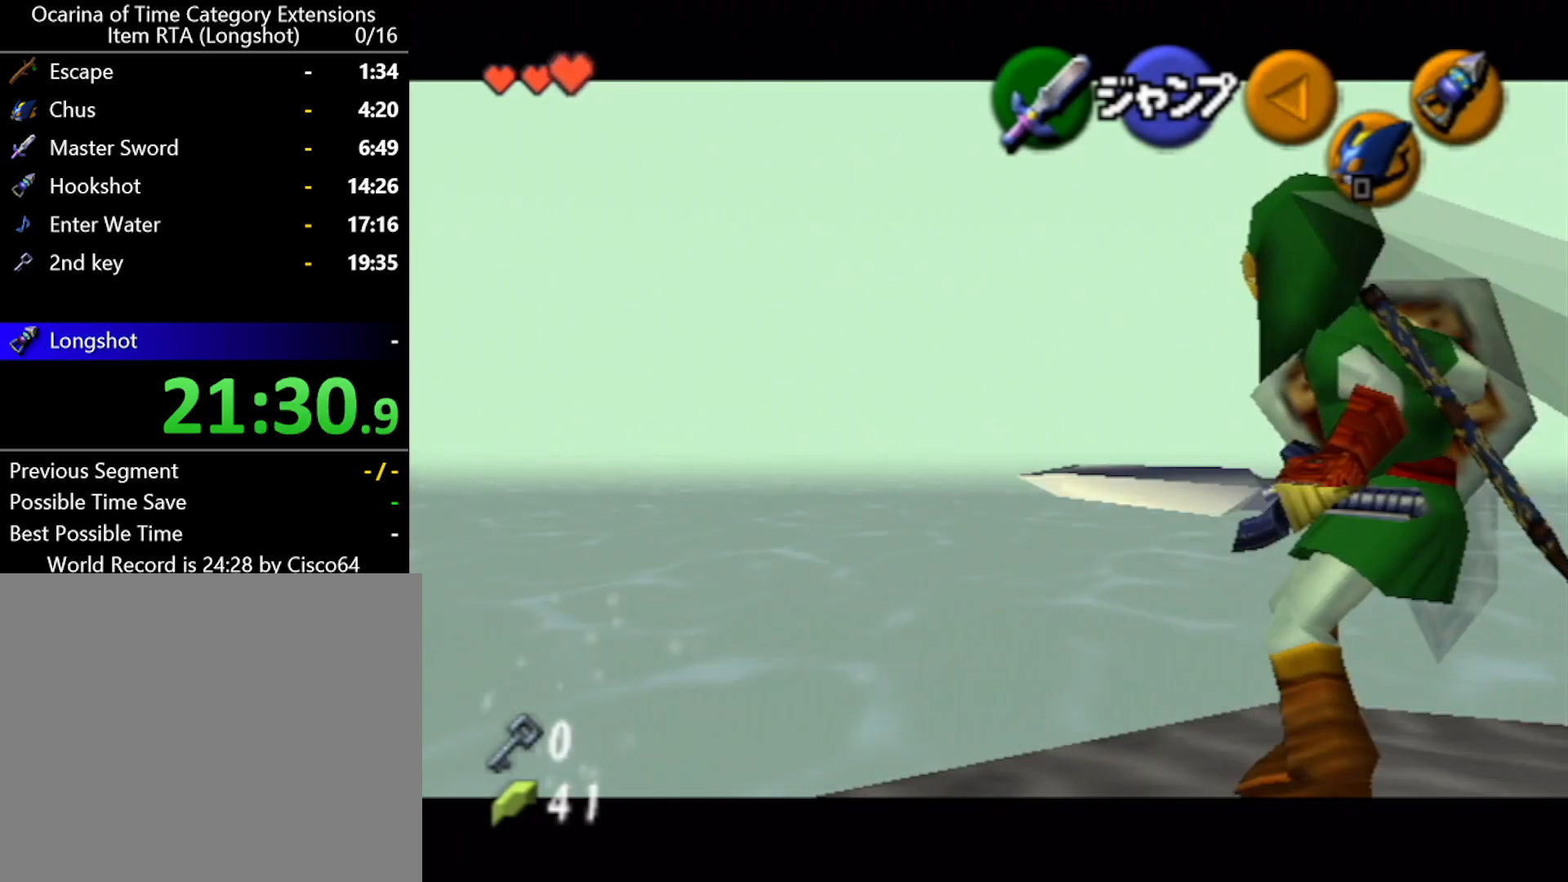
{"buttons": ["L1"], "left_stick": "right", "events": []}
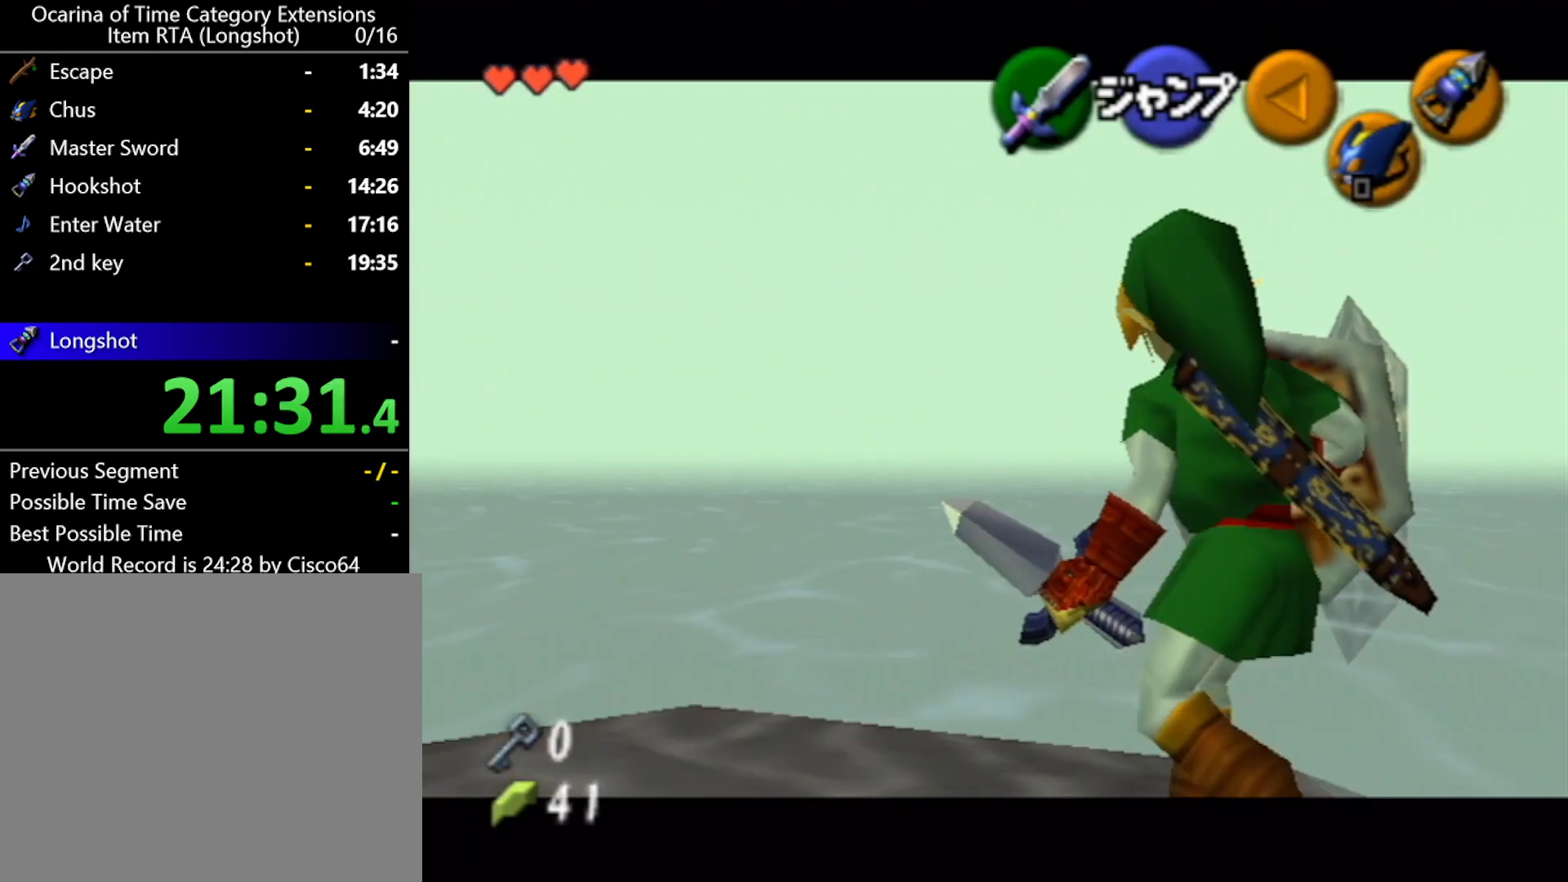
{"buttons": ["L1"], "left_stick": "right", "events": [[217, "B", "down"], [317, "B", "up"]]}
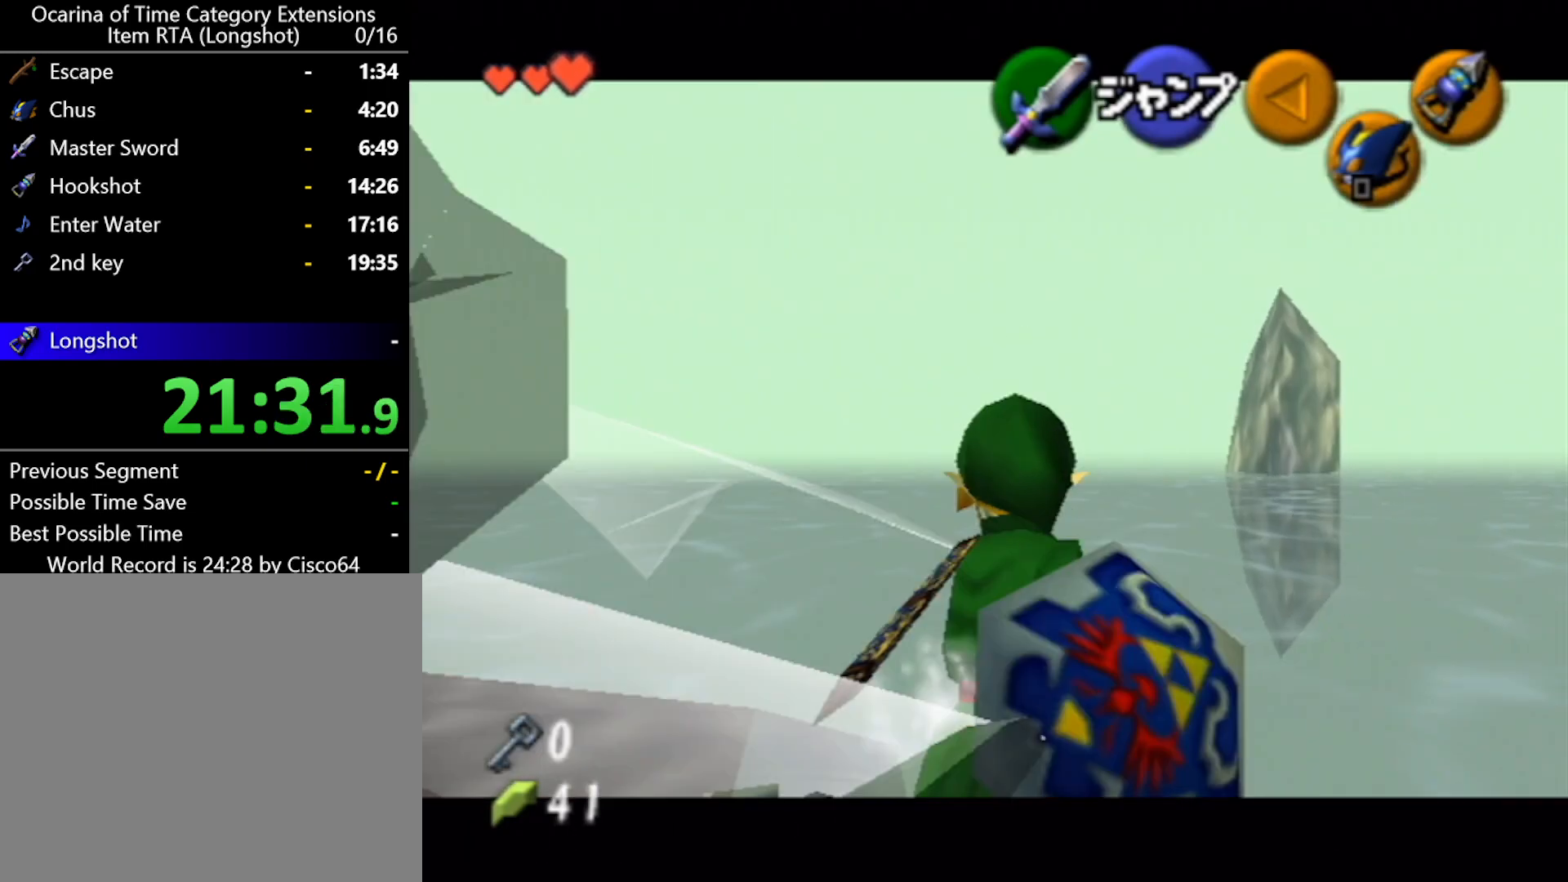
{"buttons": ["L1"], "left_stick": "down-right", "events": [[33, "left_stick", "down-right"], [350, "B", "down"], [467, "B", "up"]]}
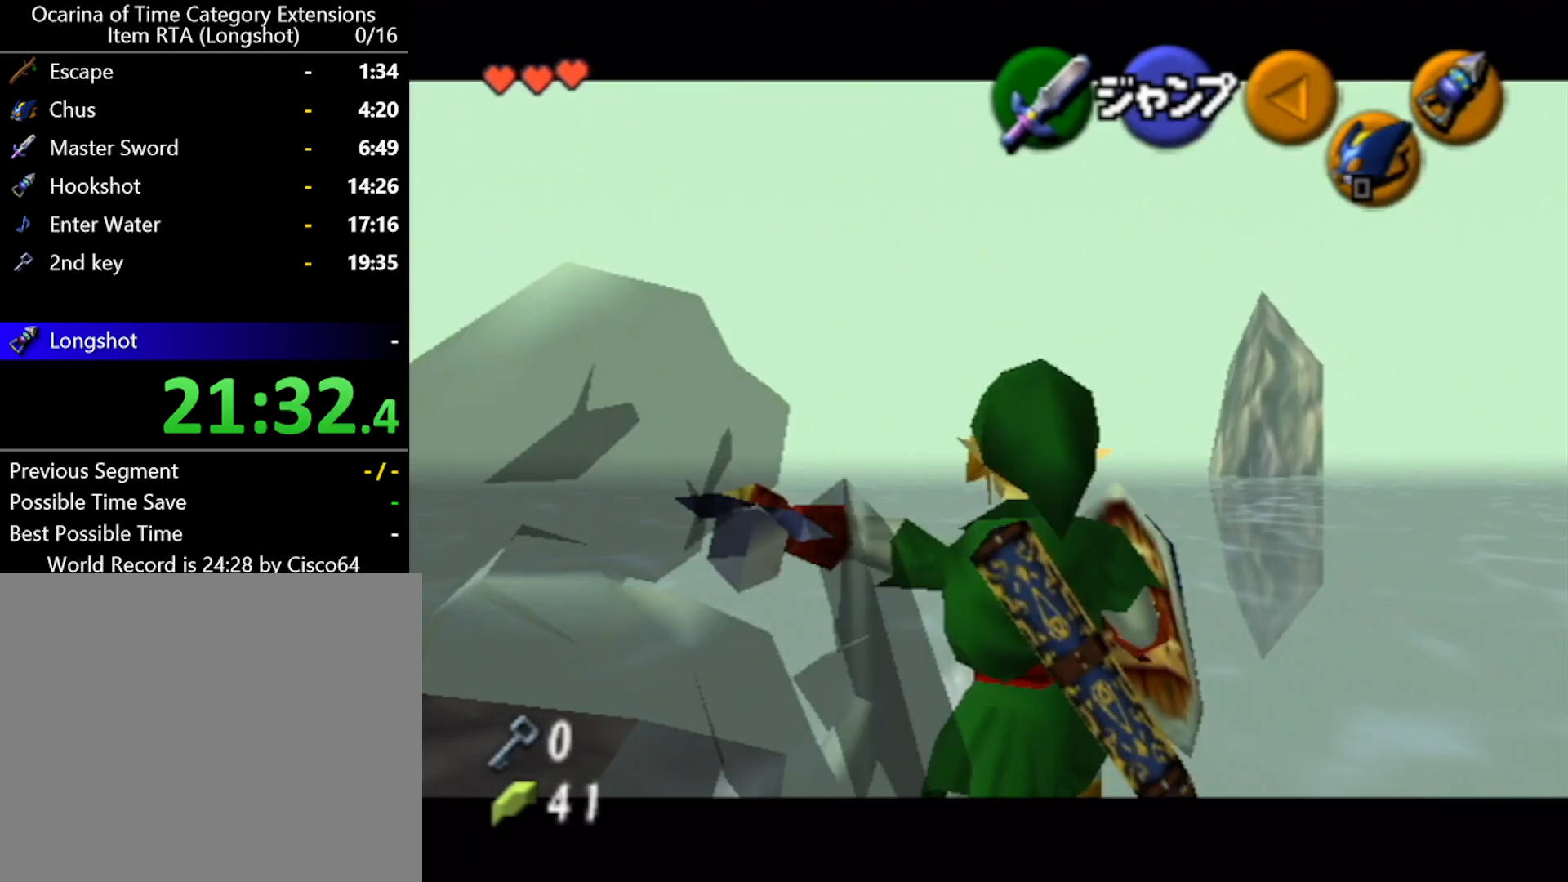
{"buttons": ["L1"], "left_stick": "right", "events": [[33, "left_stick", "center"], [150, "left_stick", "right"], [250, "A", "down"], [350, "A", "up"]]}
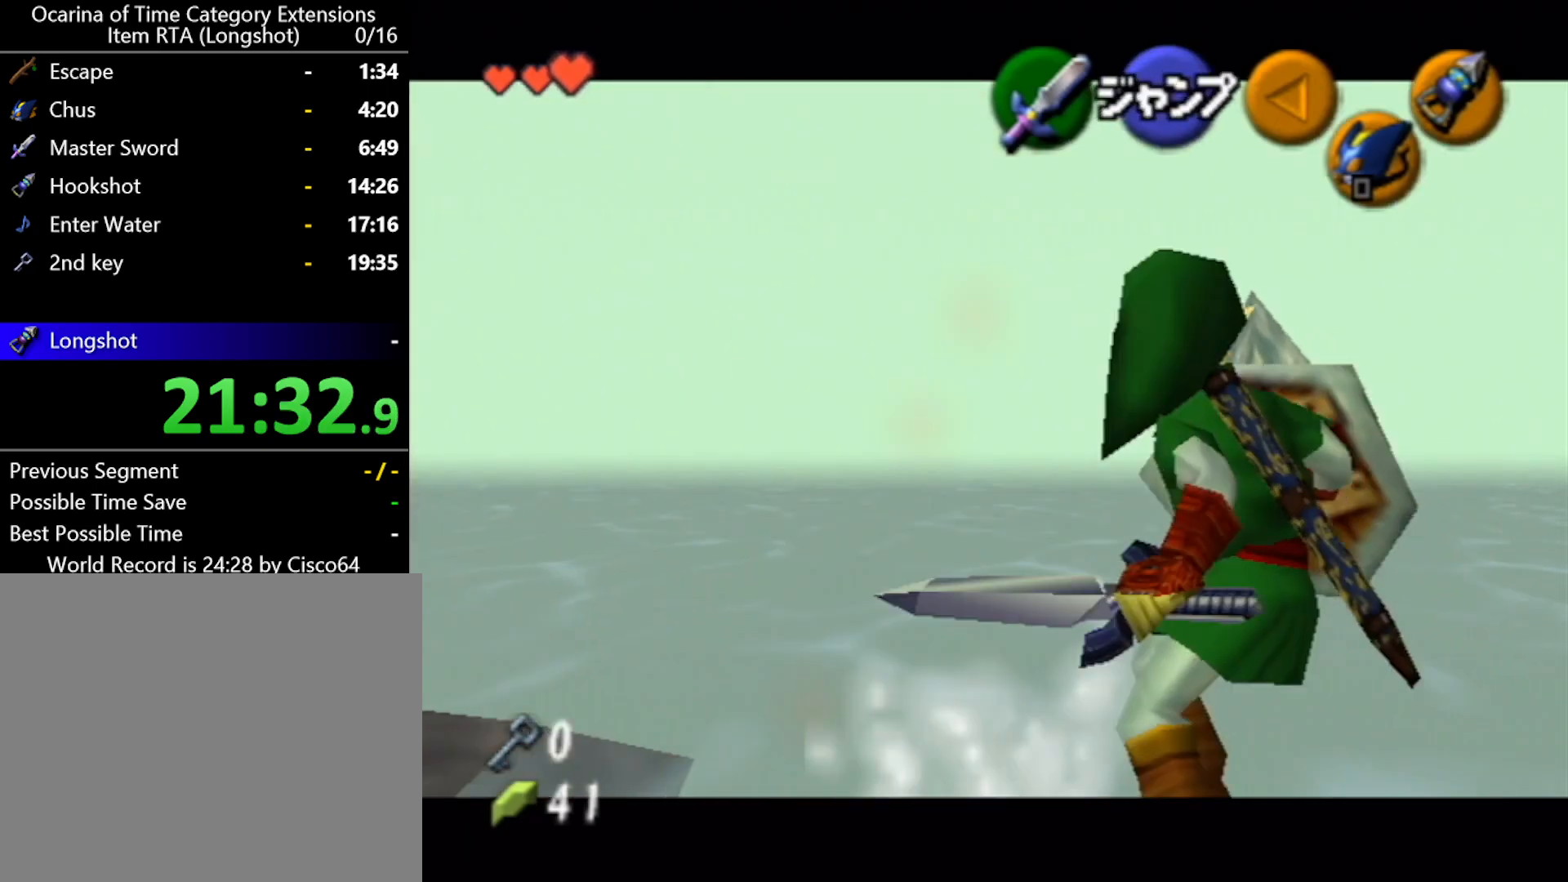
{"buttons": ["L1"], "left_stick": "right", "events": [[150, "A", "down"], [283, "A", "up"]]}
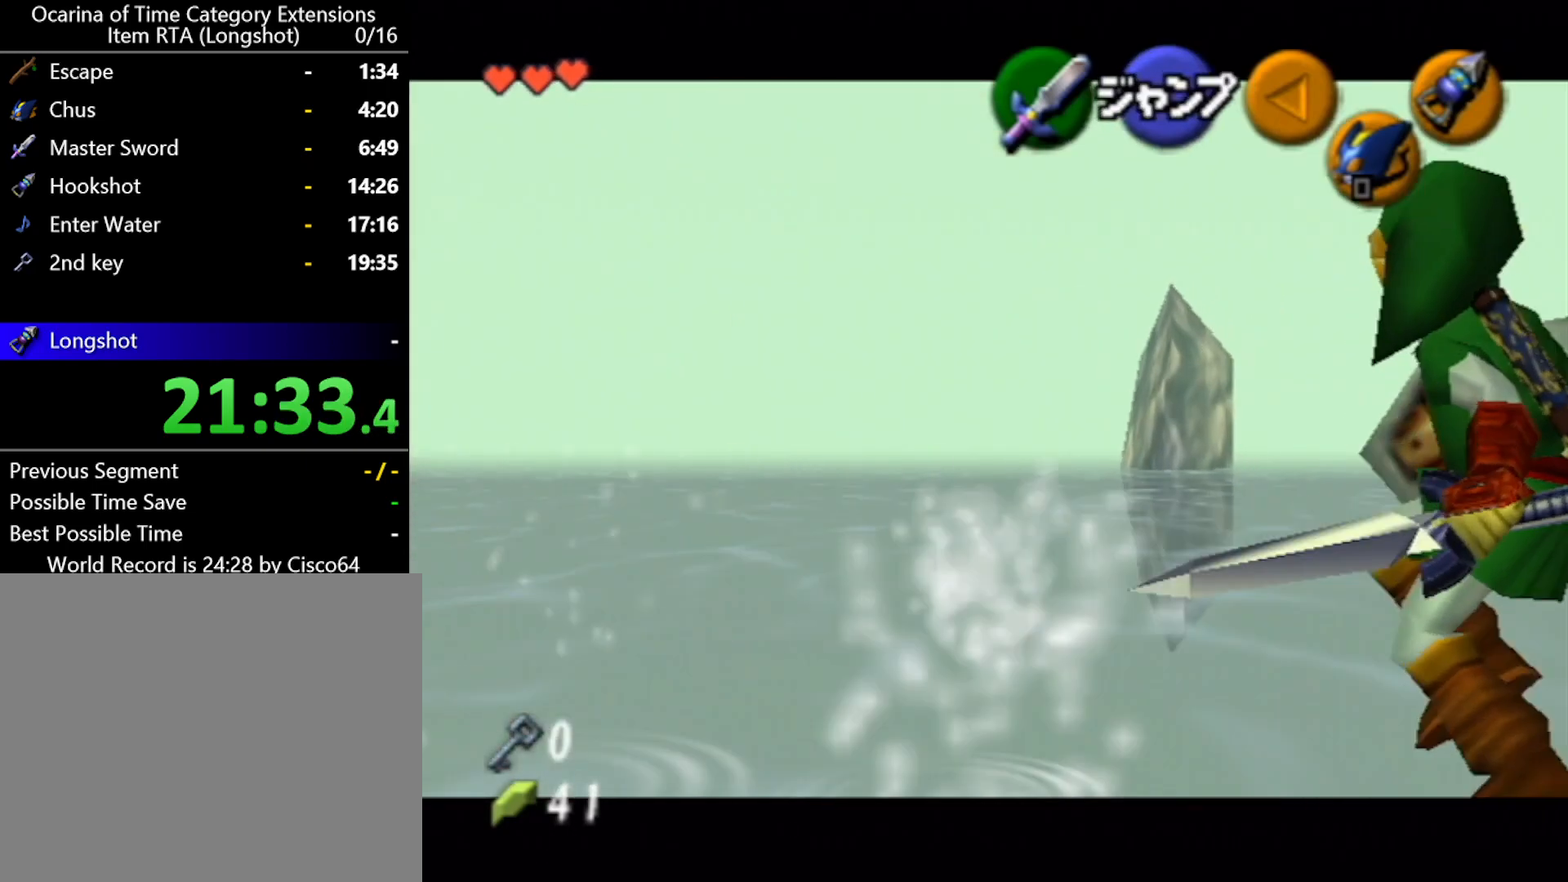
{"buttons": ["L1"], "left_stick": "down-right", "events": [[183, "left_stick", "down-right"]]}
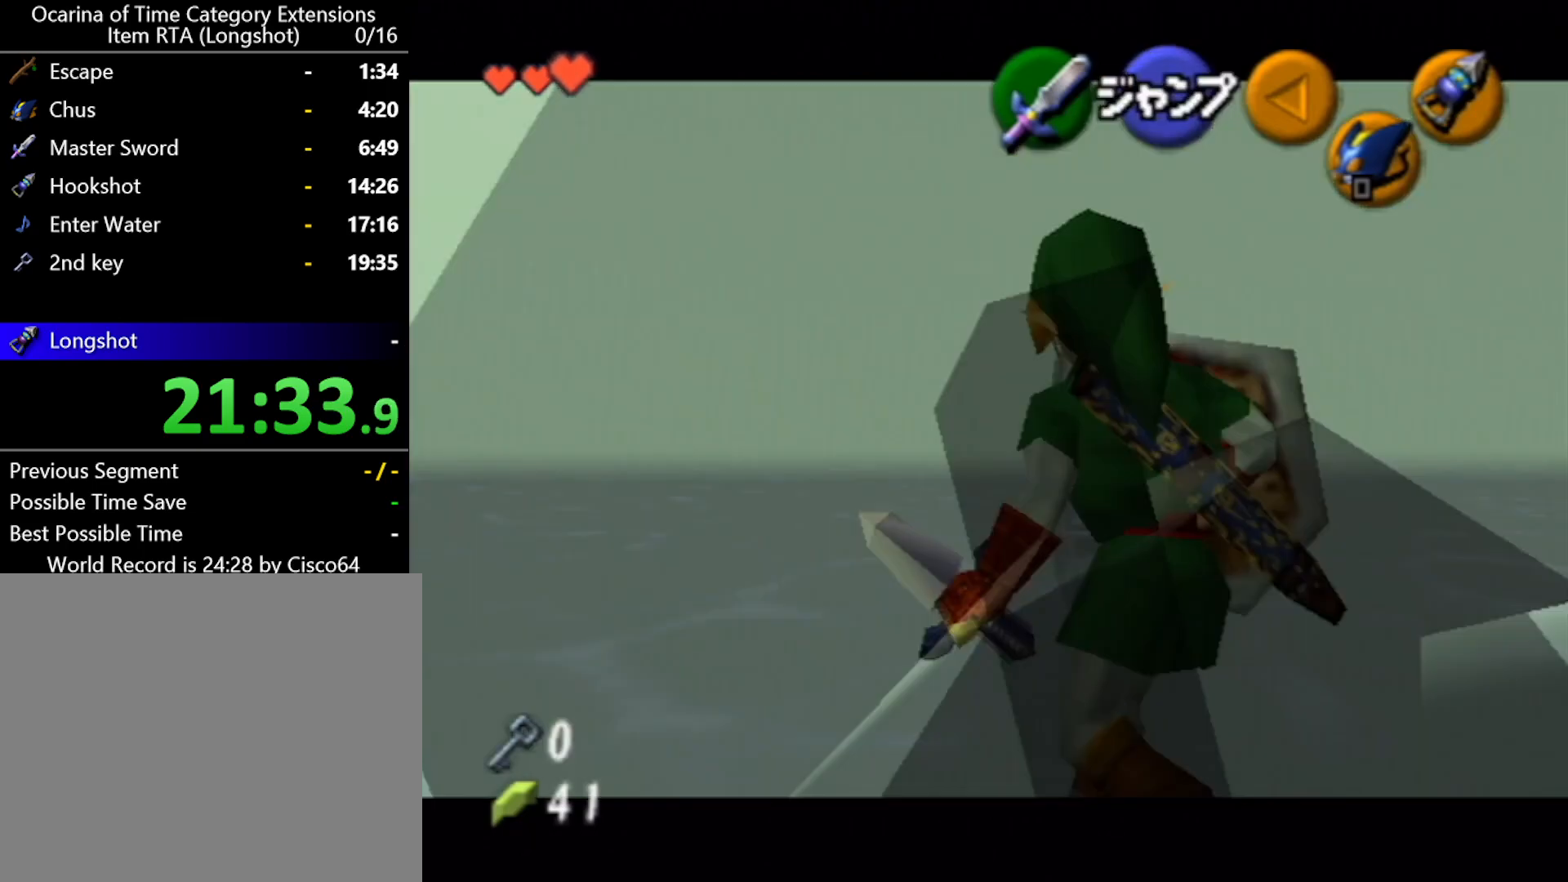
{"buttons": ["L1"], "left_stick": "down-right", "events": [[133, "B", "down"], [250, "B", "up"]]}
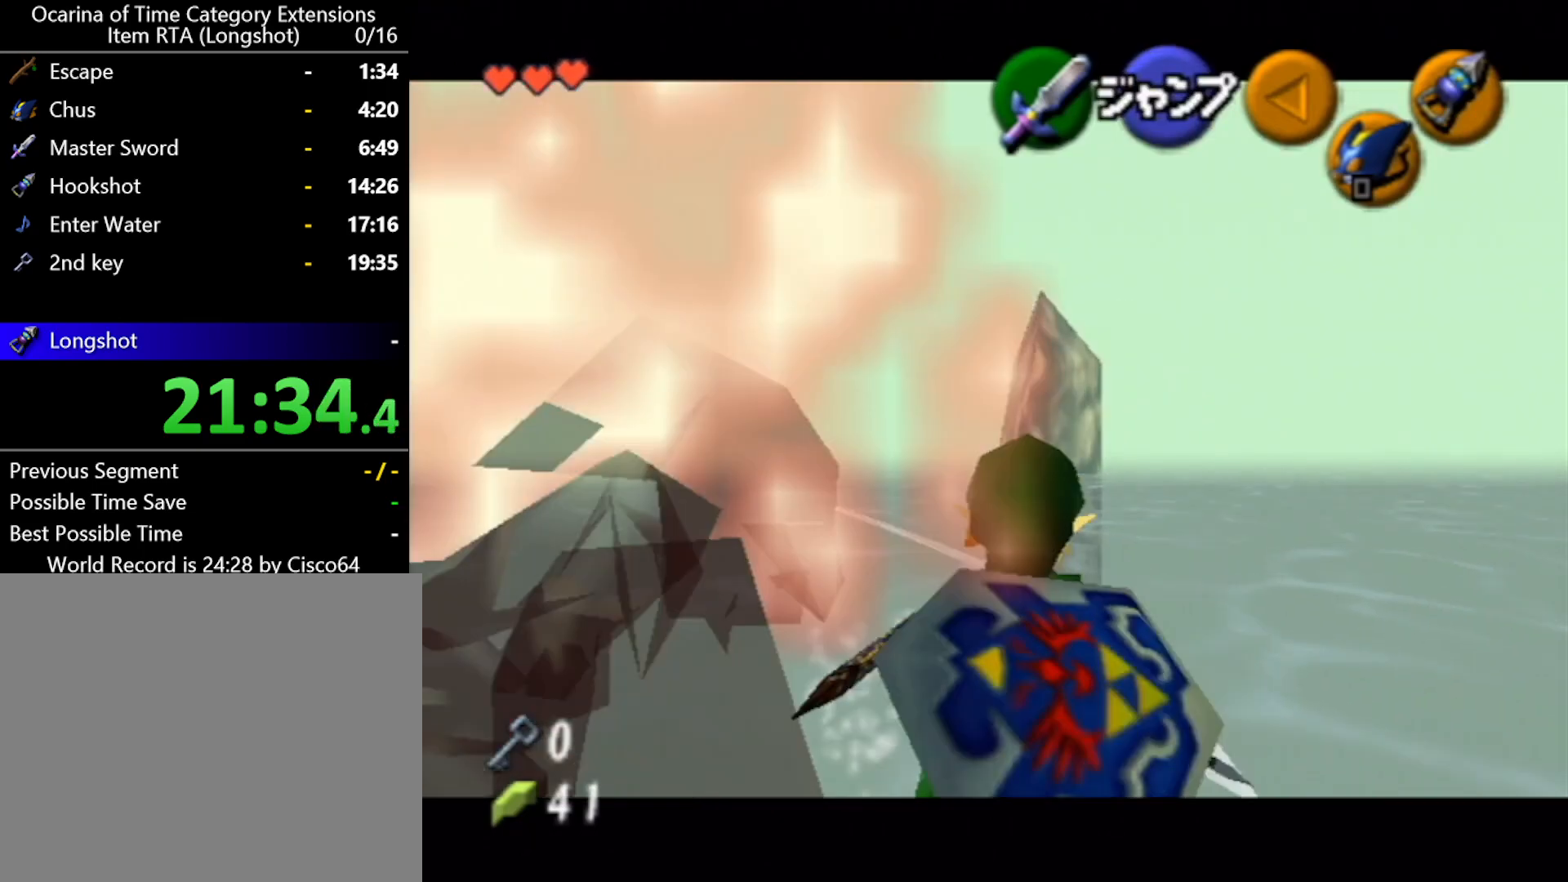
{"buttons": ["A", "L1"], "left_stick": "down-right", "events": [[67, "A", "down"], [150, "A", "up"], [467, "A", "down"]]}
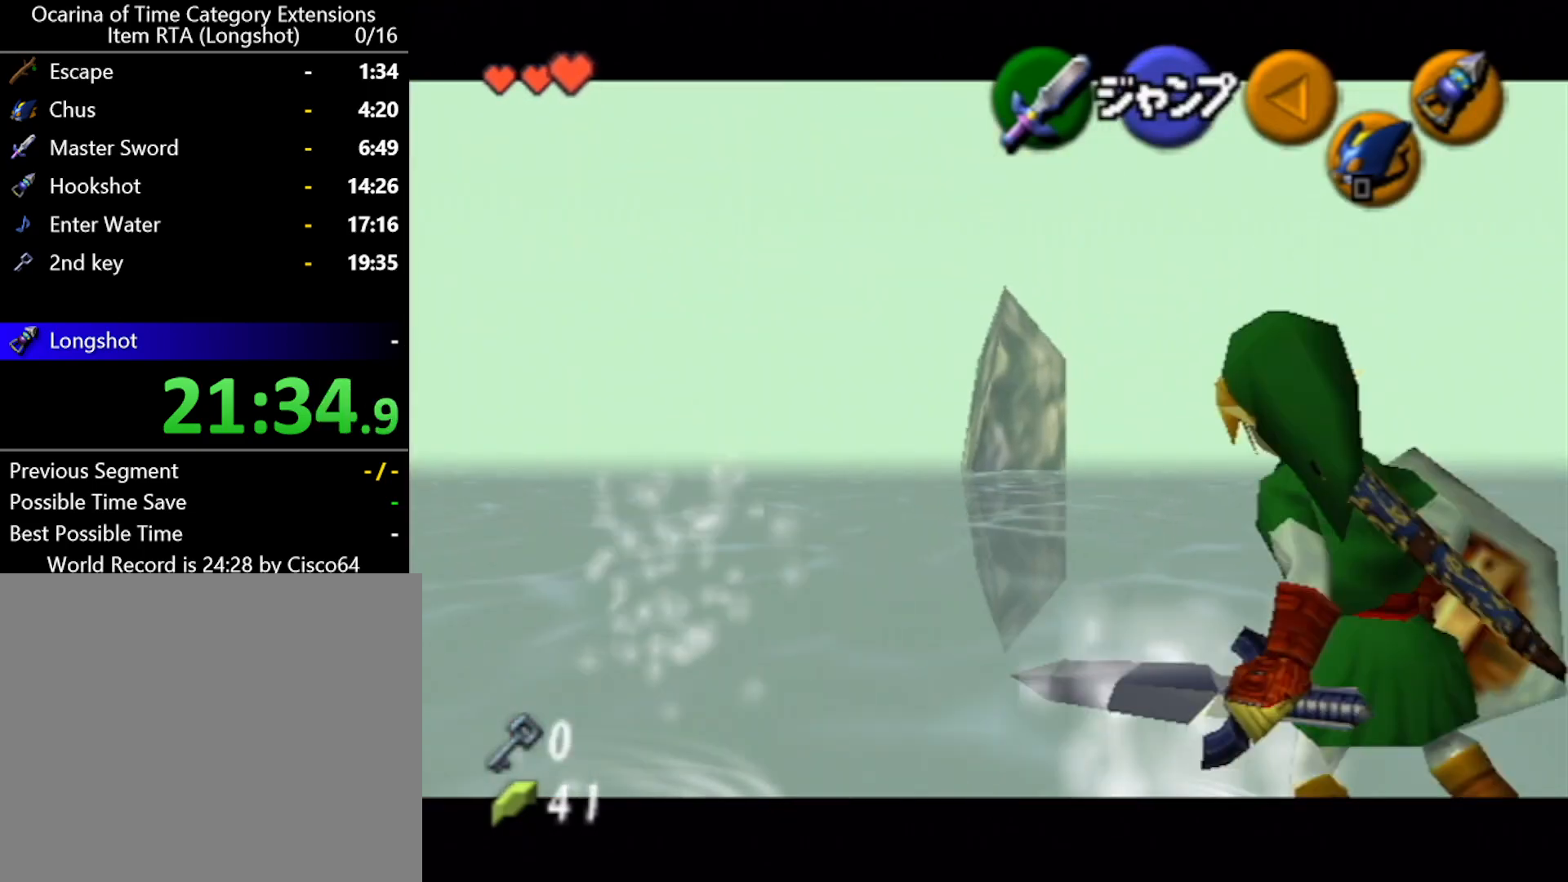
{"buttons": ["L1"], "left_stick": "down-right", "events": [[67, "A", "up"]]}
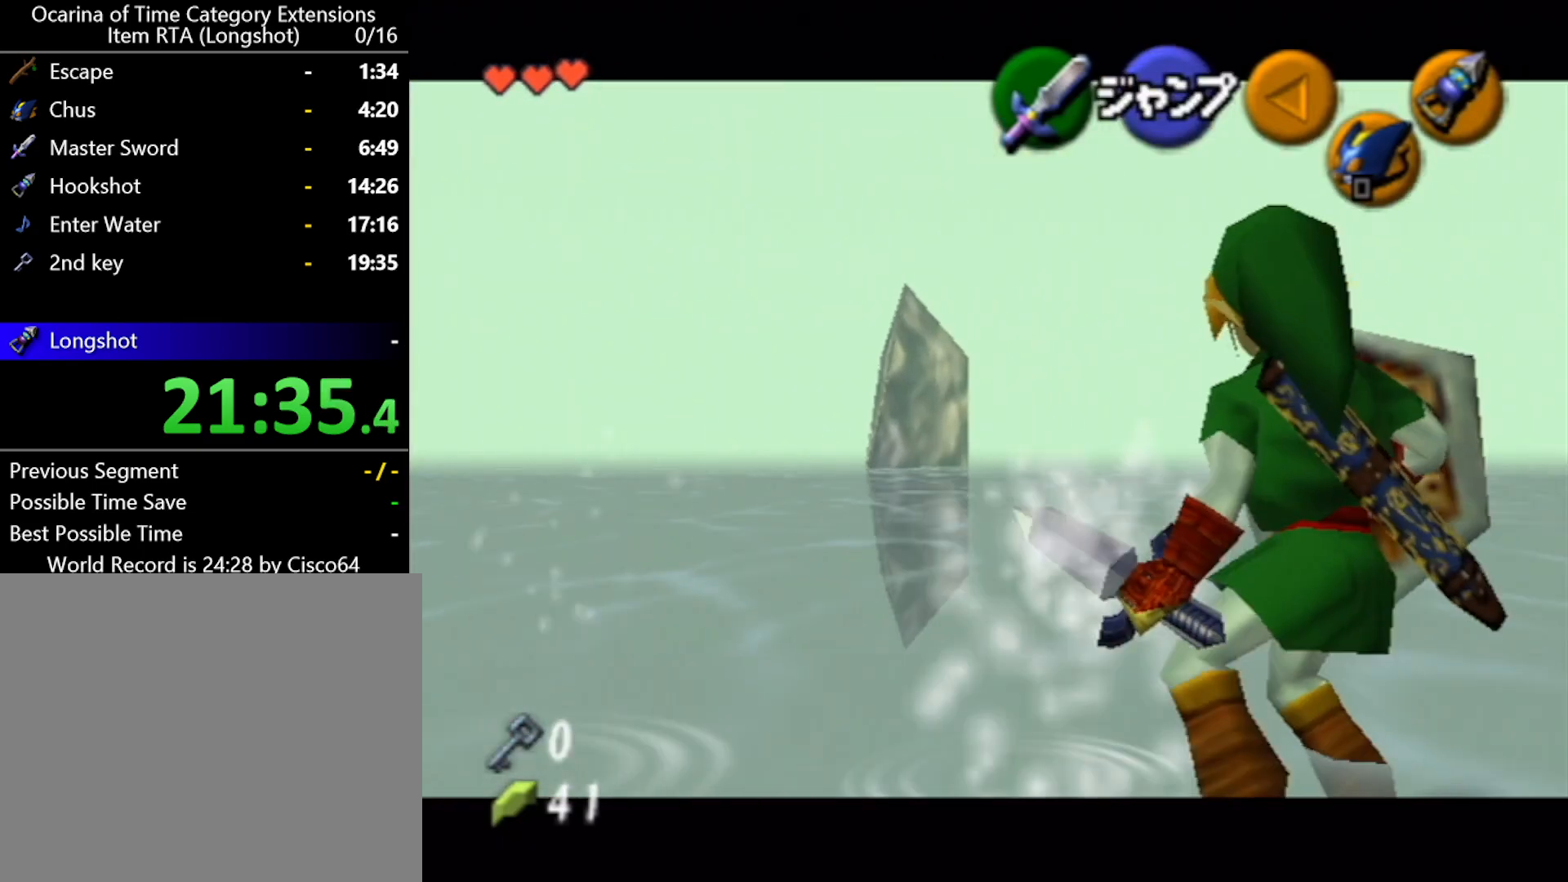
{"buttons": ["B", "L1"], "left_stick": "down-right", "events": [[500, "B", "down"]]}
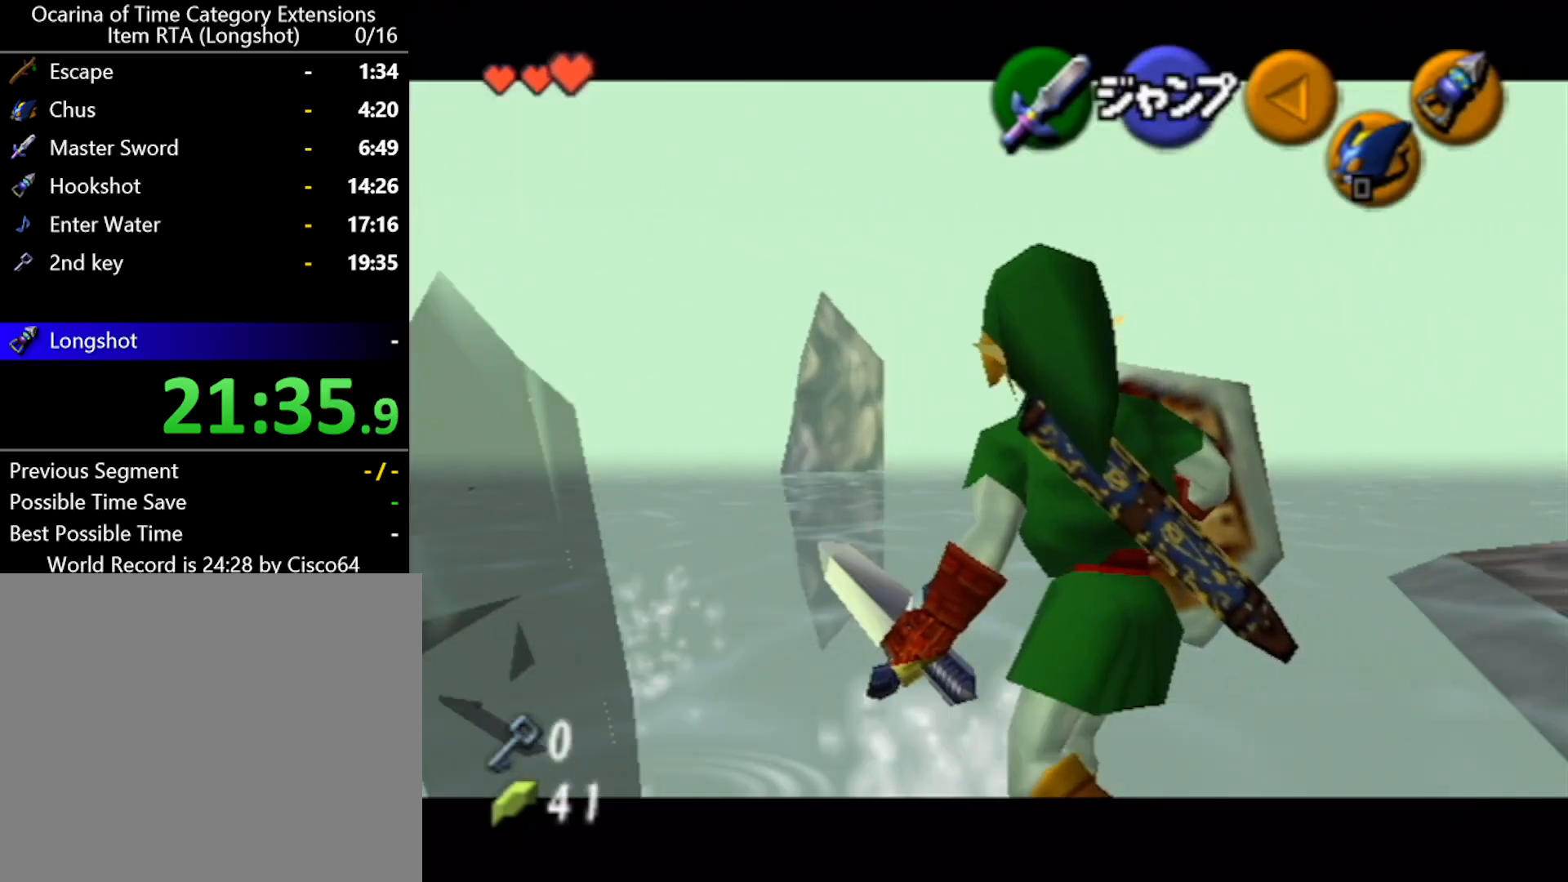
{"buttons": ["L1"], "left_stick": "down-right", "events": [[100, "B", "up"]]}
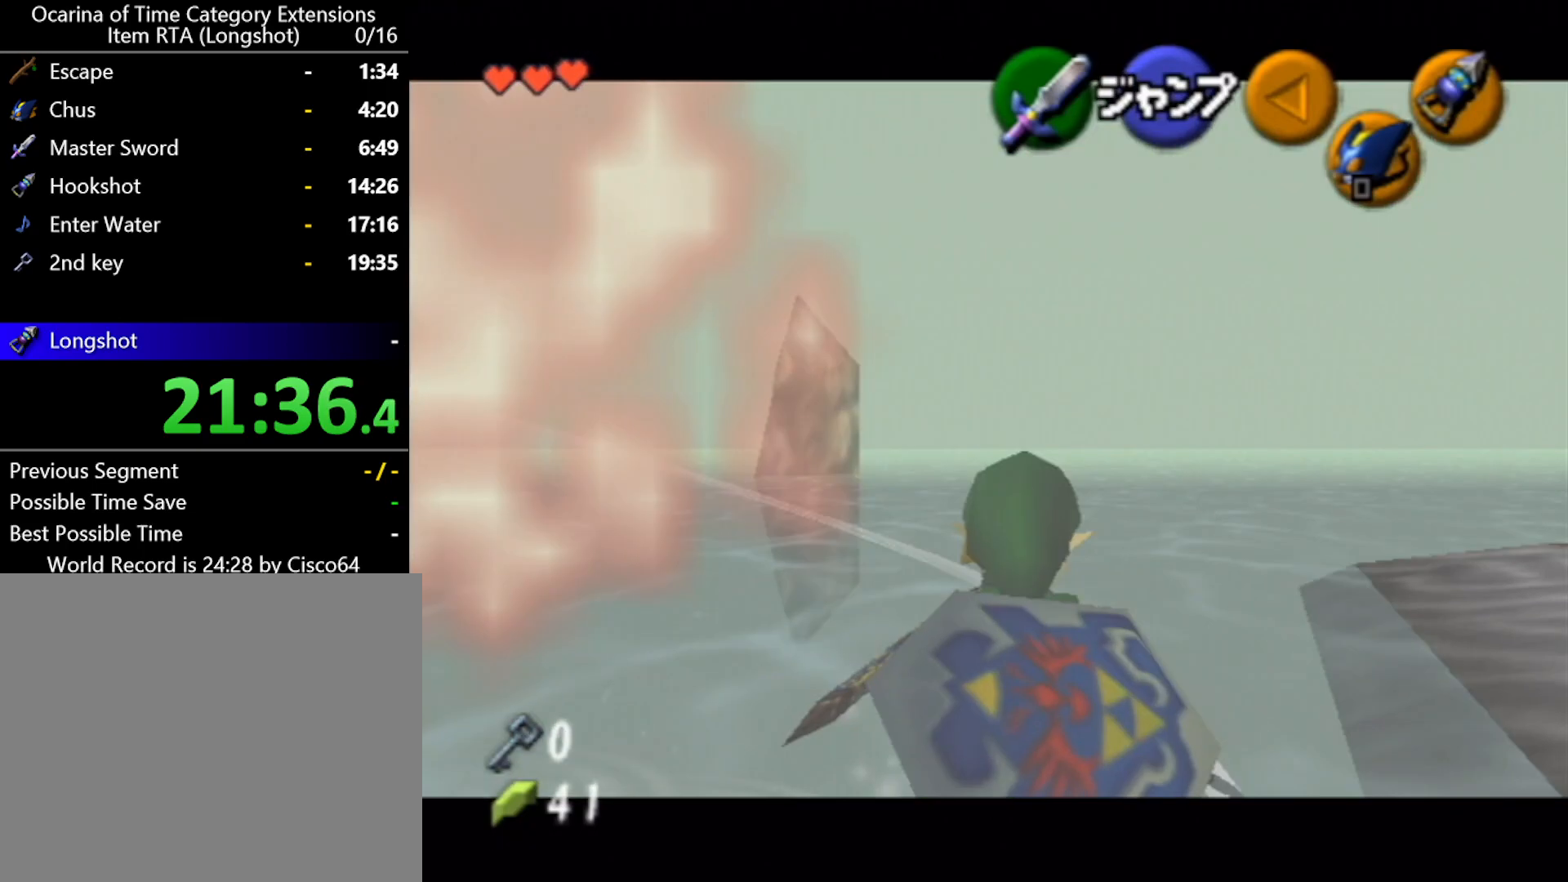
{"buttons": ["L1"], "left_stick": "down-right", "events": [[67, "A", "down"], [117, "A", "up"], [183, "A", "down"], [250, "A", "up"], [317, "A", "down"], [350, "A", "up"], [450, "A", "down"], [500, "A", "up"]]}
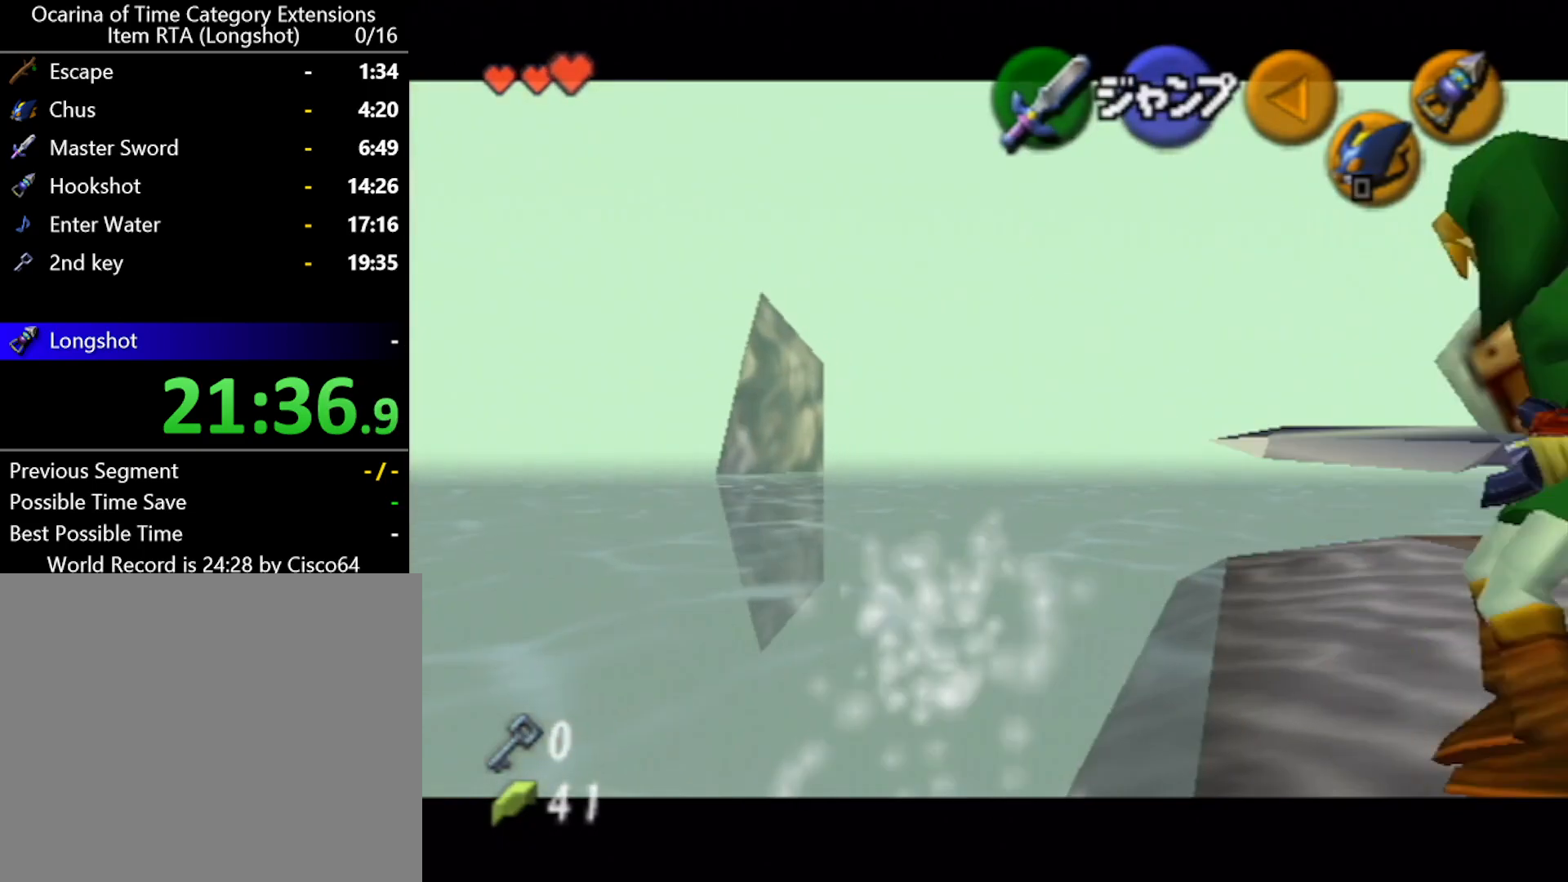
{"buttons": [], "left_stick": "center", "events": [[33, "A", "down"], [67, "A", "up"], [250, "left_stick", "center"], [317, "L1", "up"]]}
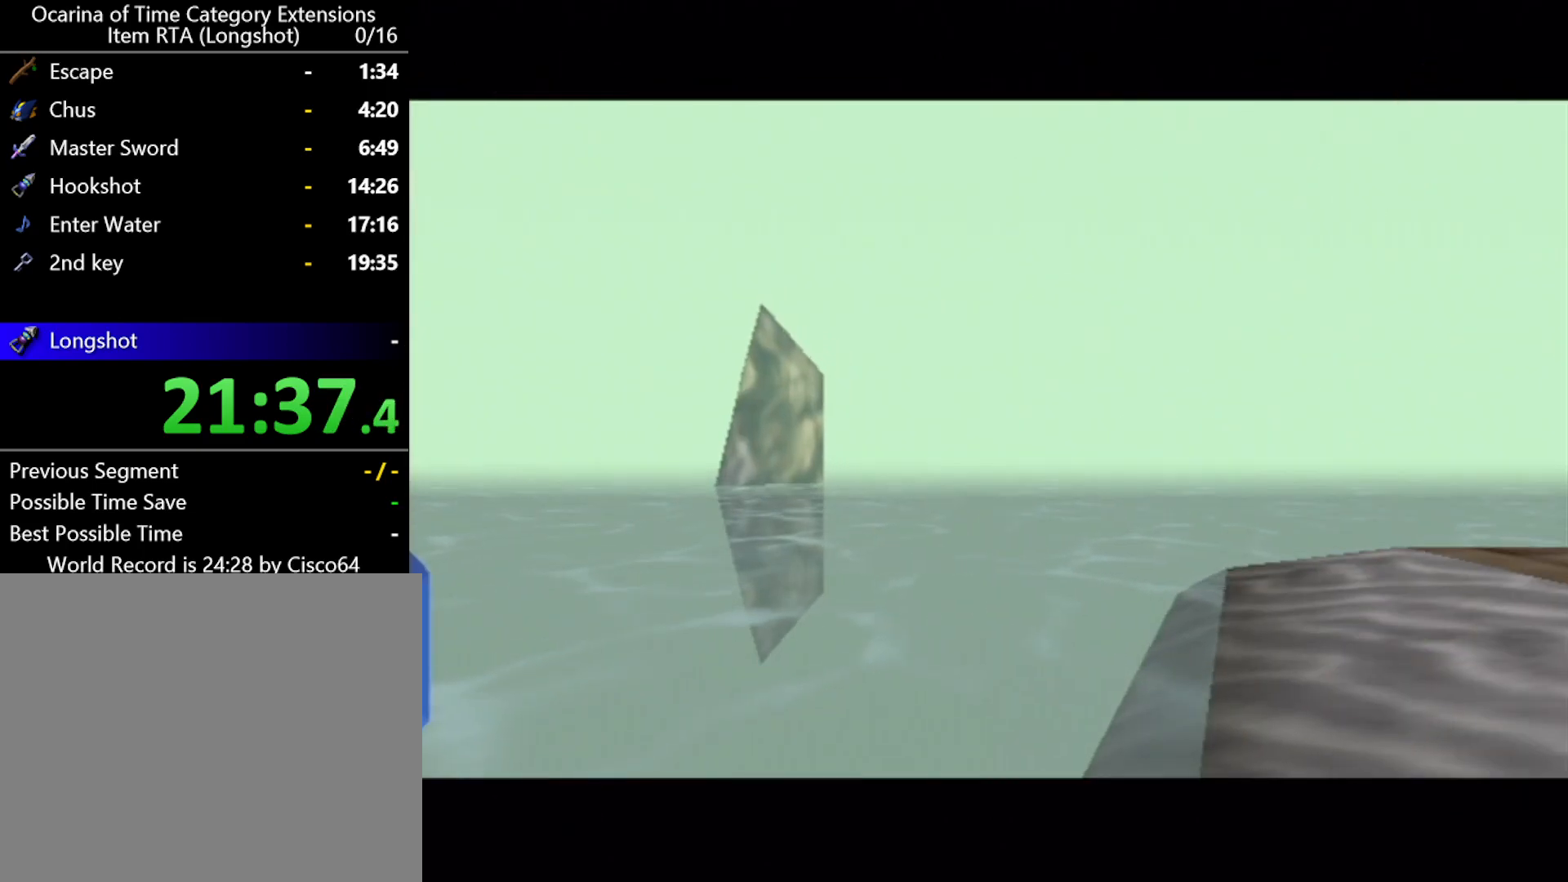
{"buttons": [], "left_stick": "up", "events": [[183, "left_stick", "up"]]}
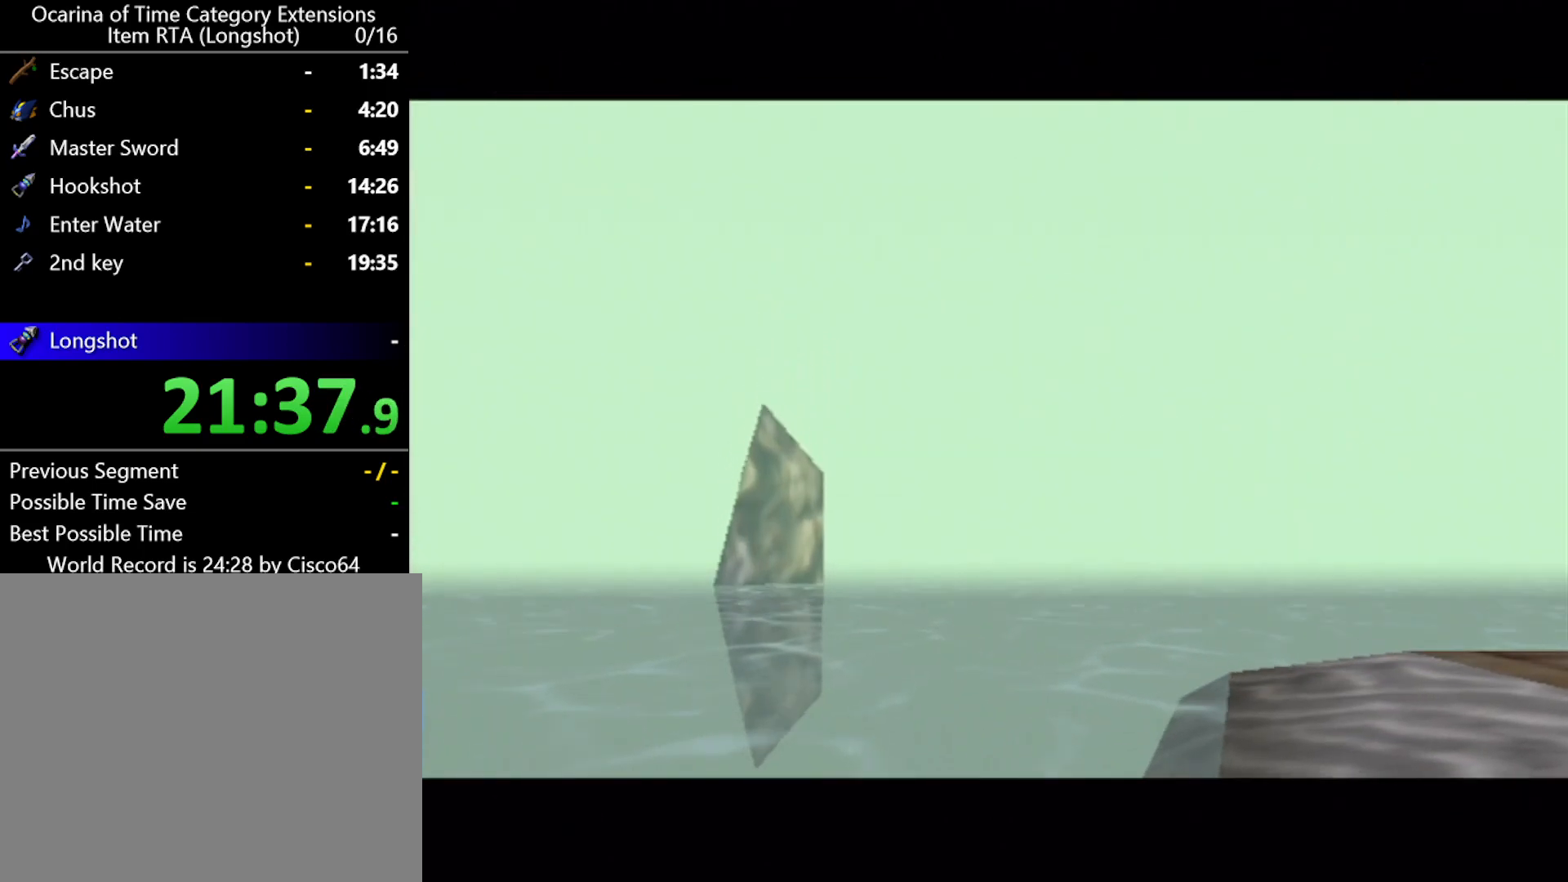
{"buttons": [], "left_stick": "up", "events": []}
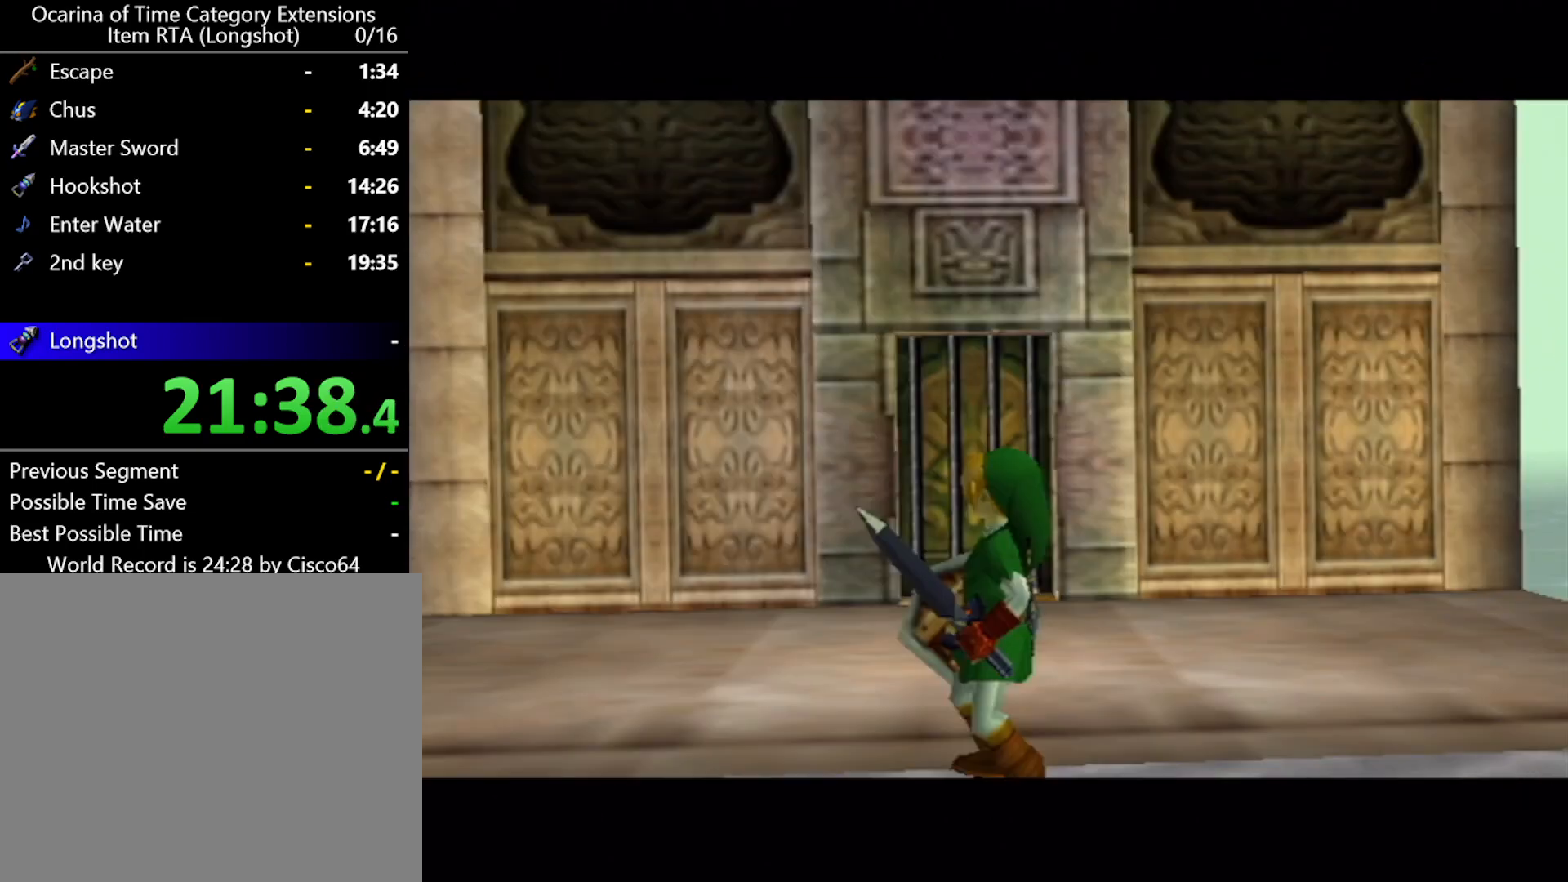
{"buttons": [], "left_stick": "up", "events": []}
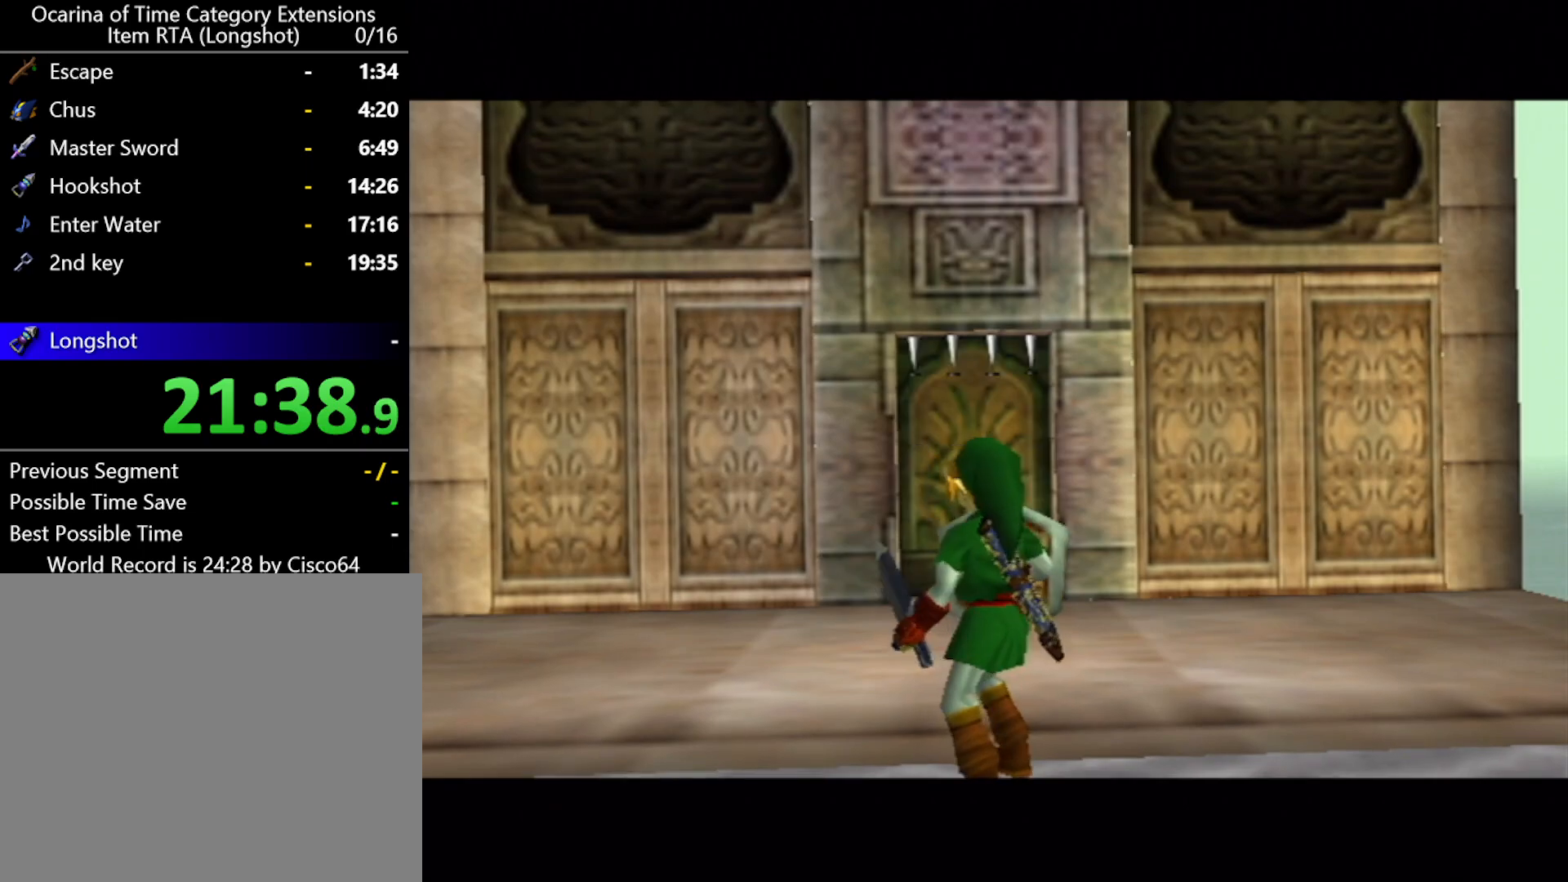
{"buttons": [], "left_stick": "up", "events": []}
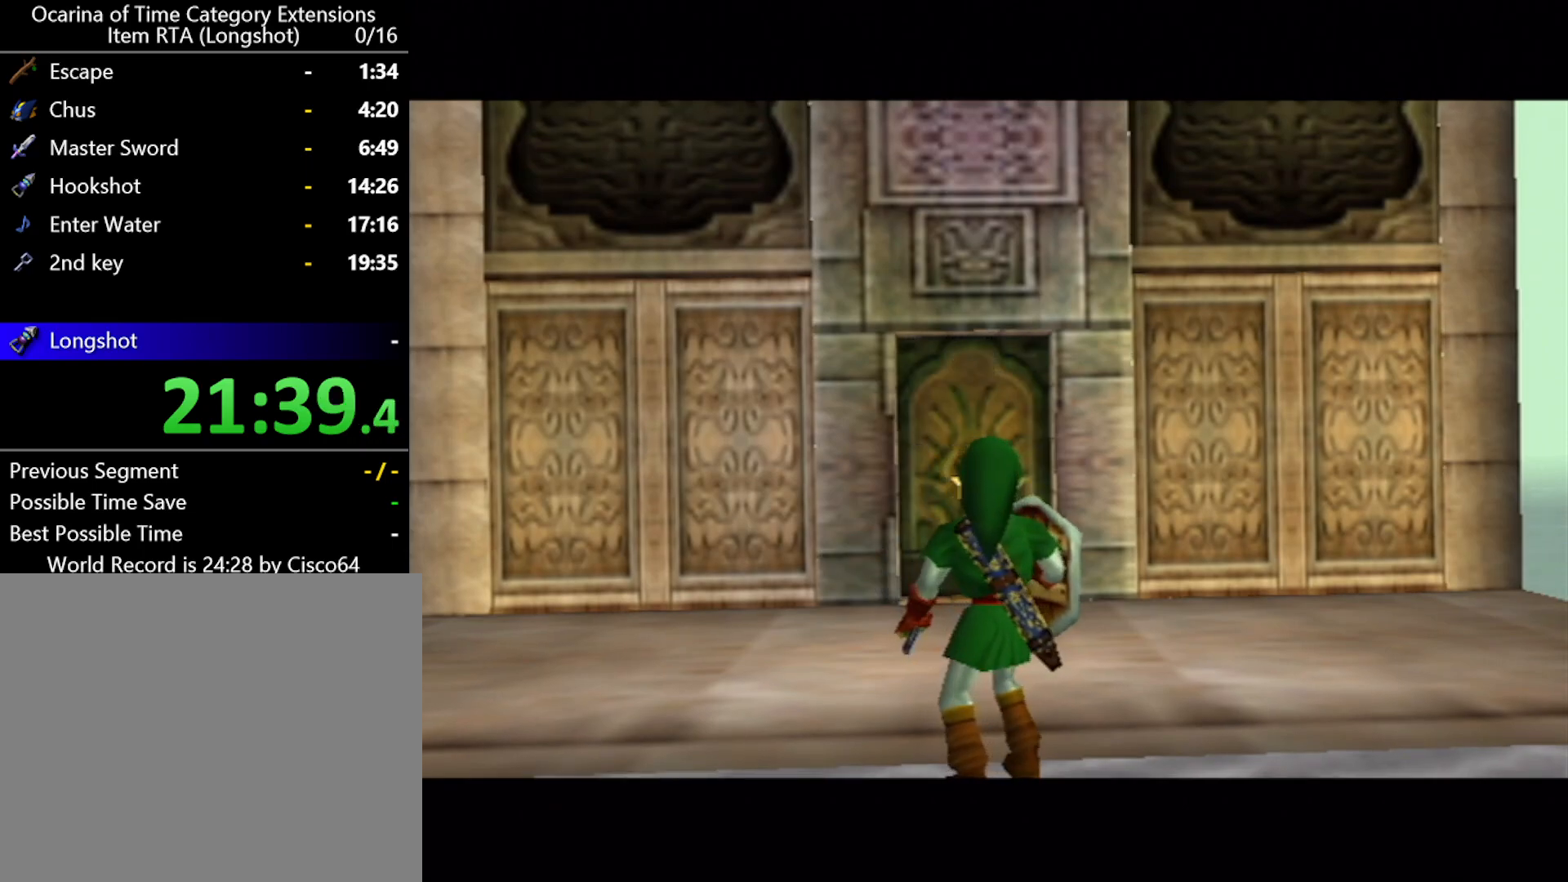
{"buttons": [], "left_stick": "up", "events": []}
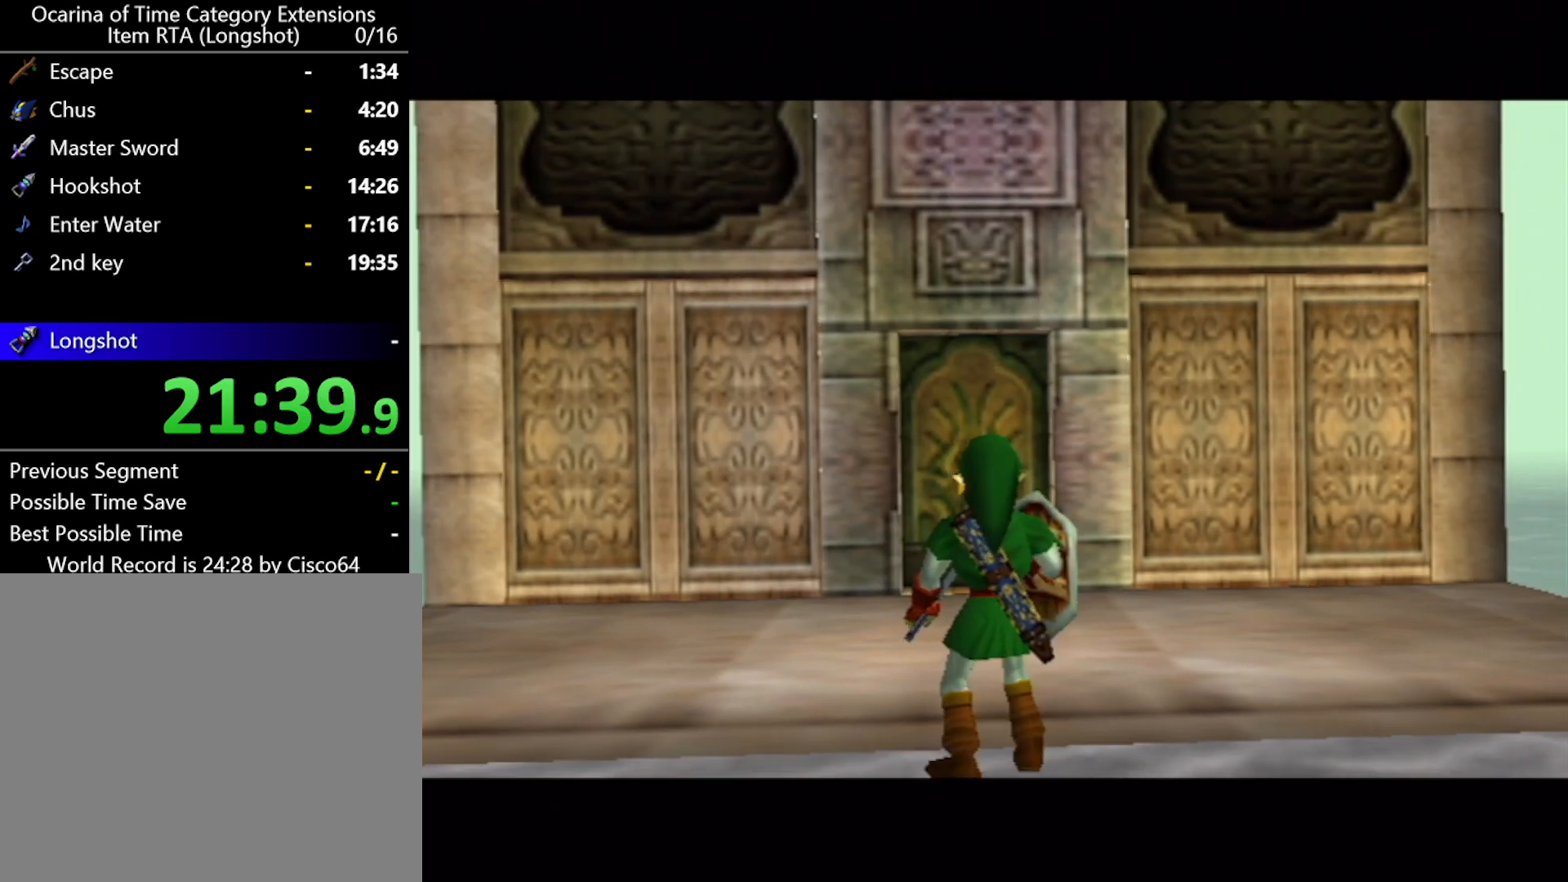
{"buttons": [], "left_stick": "up", "events": []}
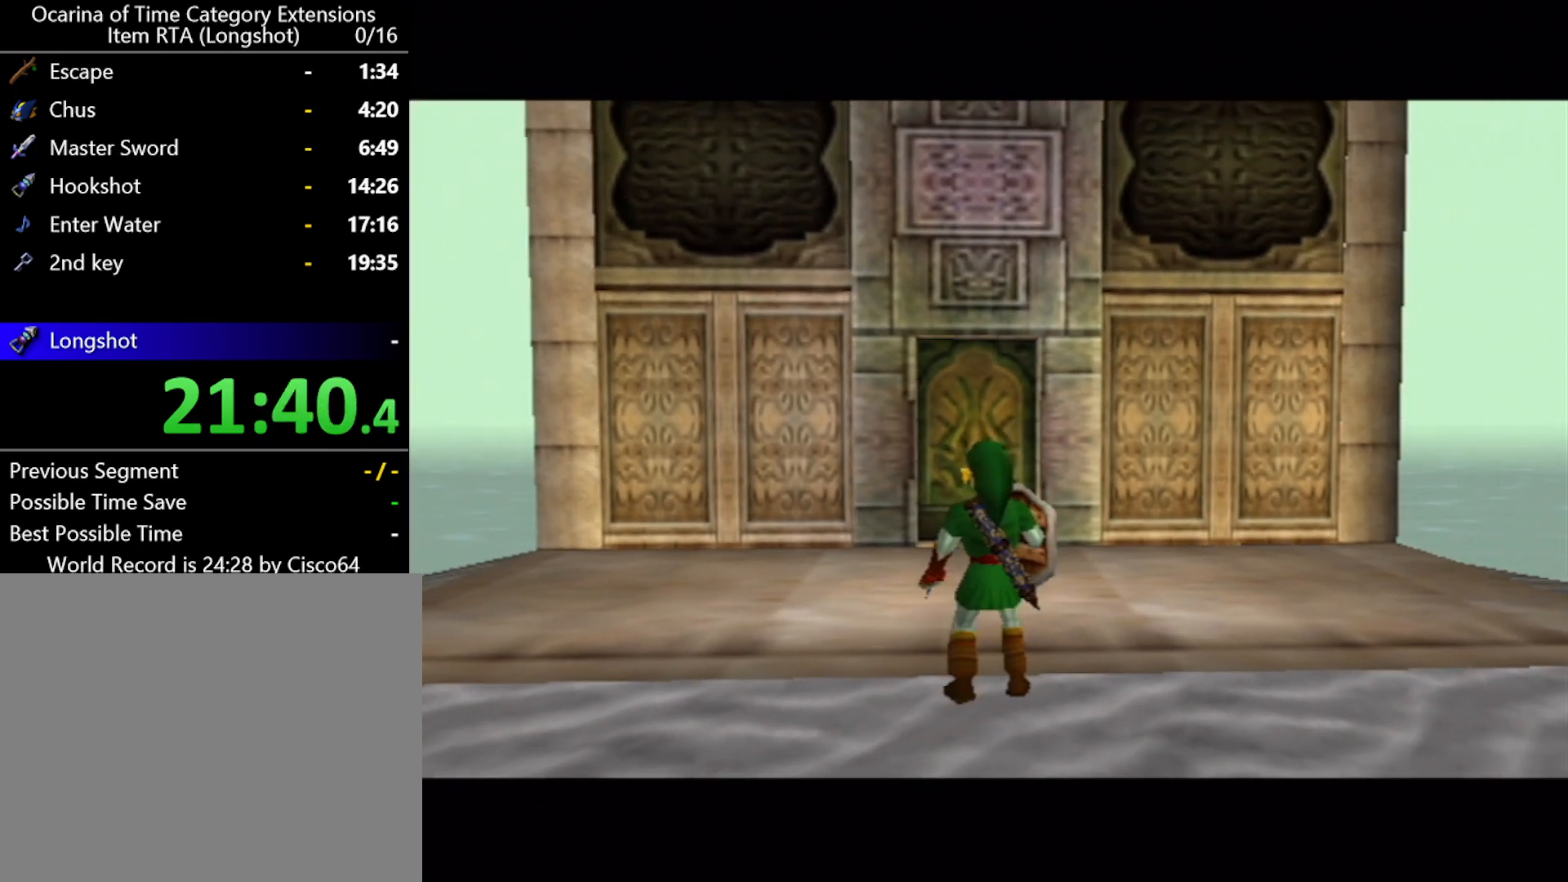
{"buttons": [], "left_stick": "up", "events": [[100, "A", "down"], [183, "A", "up"]]}
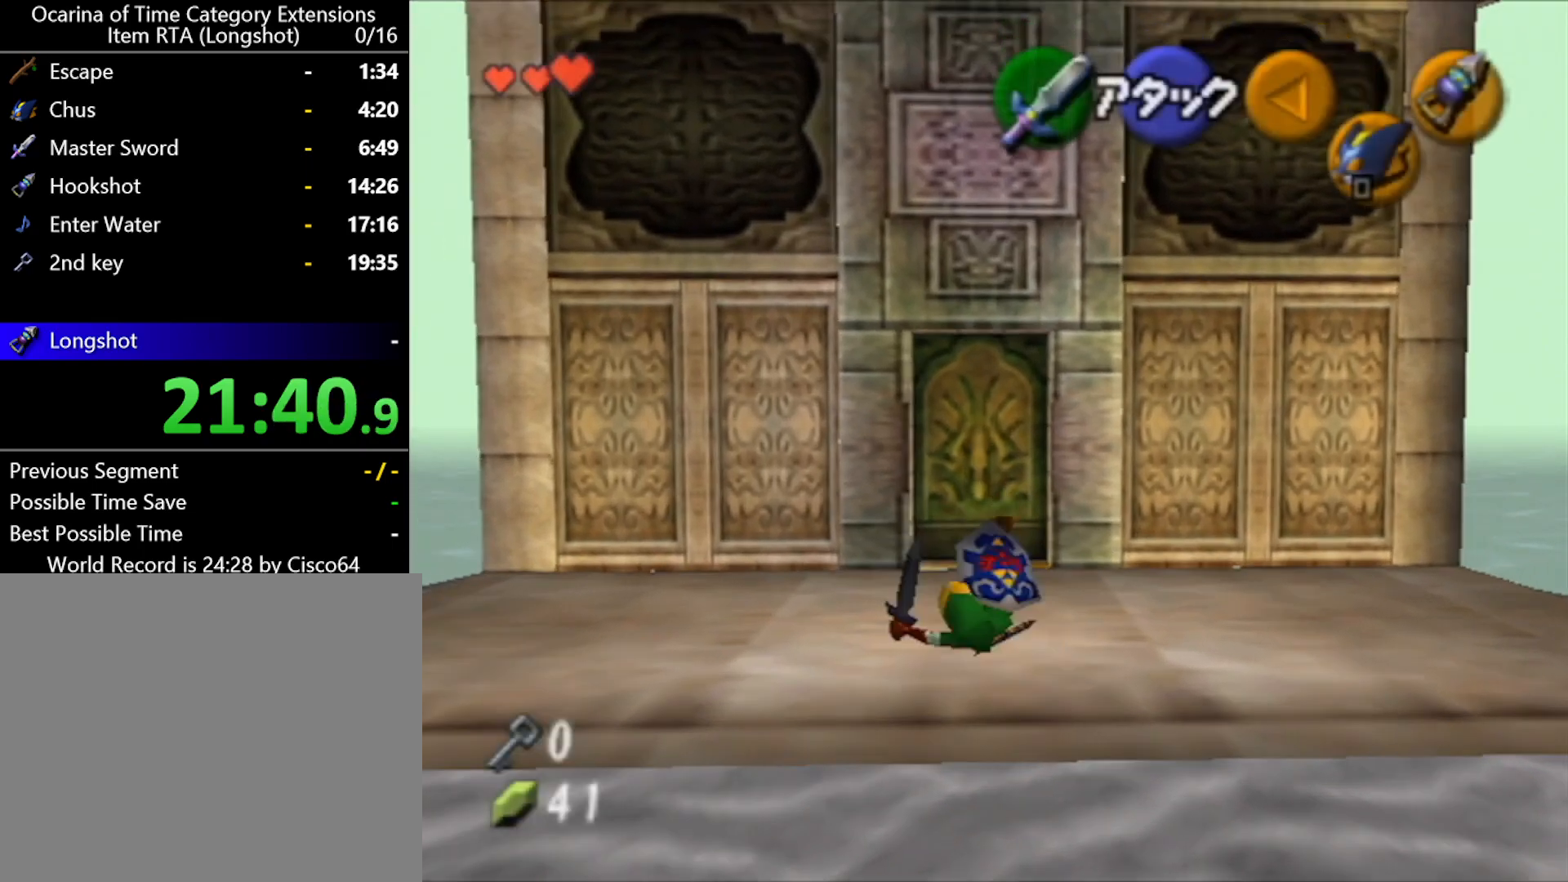
{"buttons": [], "left_stick": "up", "events": [[283, "X", "down"], [350, "X", "up"], [400, "A", "down"], [467, "A", "up"]]}
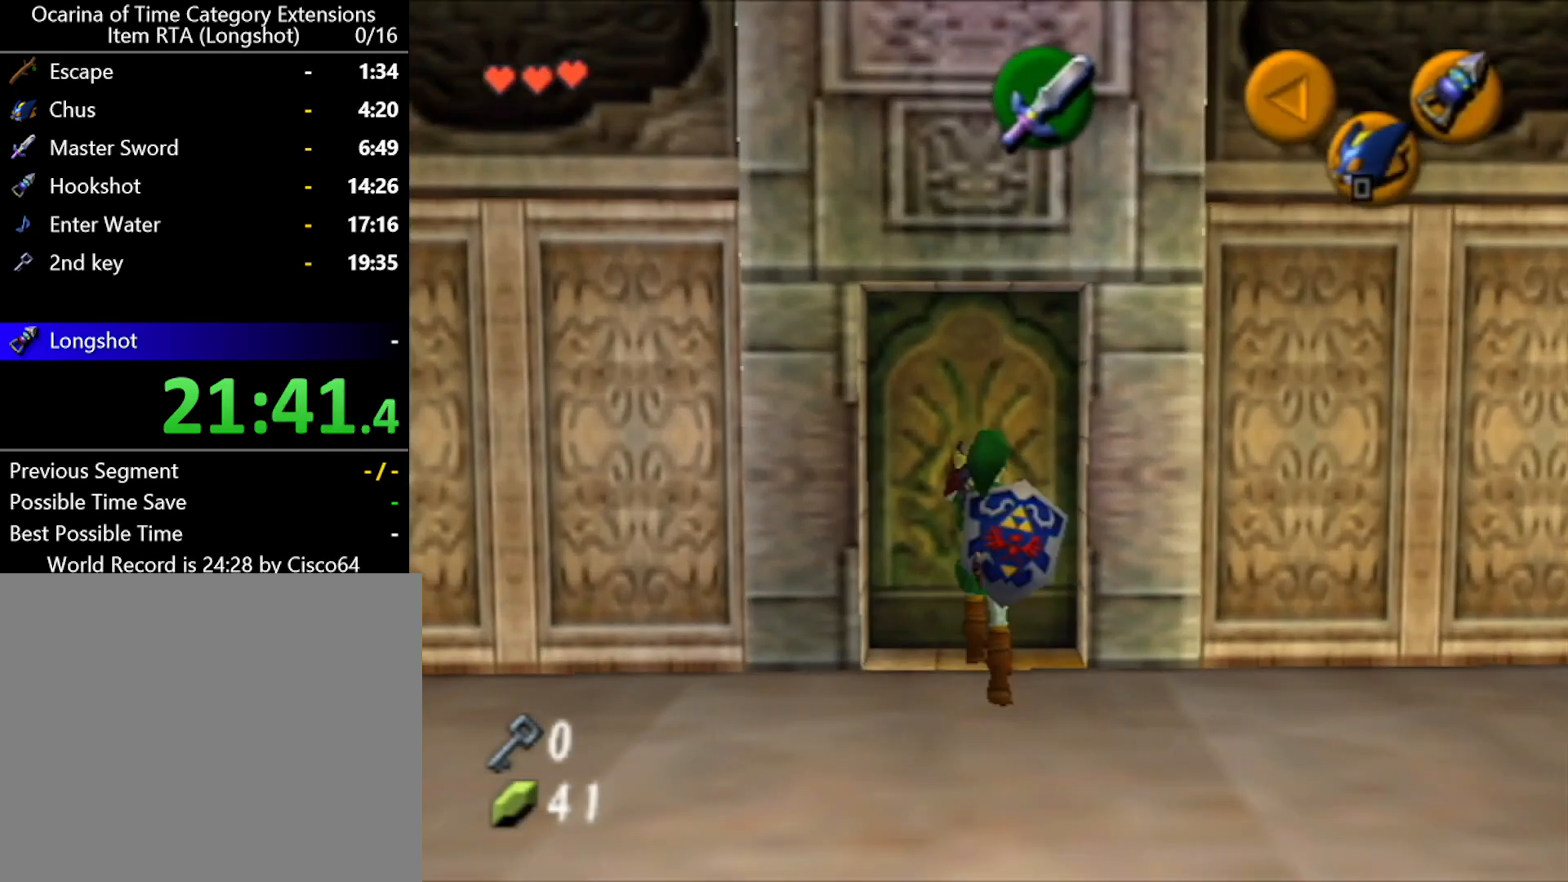
{"buttons": [], "left_stick": "center", "events": [[33, "A", "down"], [100, "left_stick", "center"], [133, "A", "up"]]}
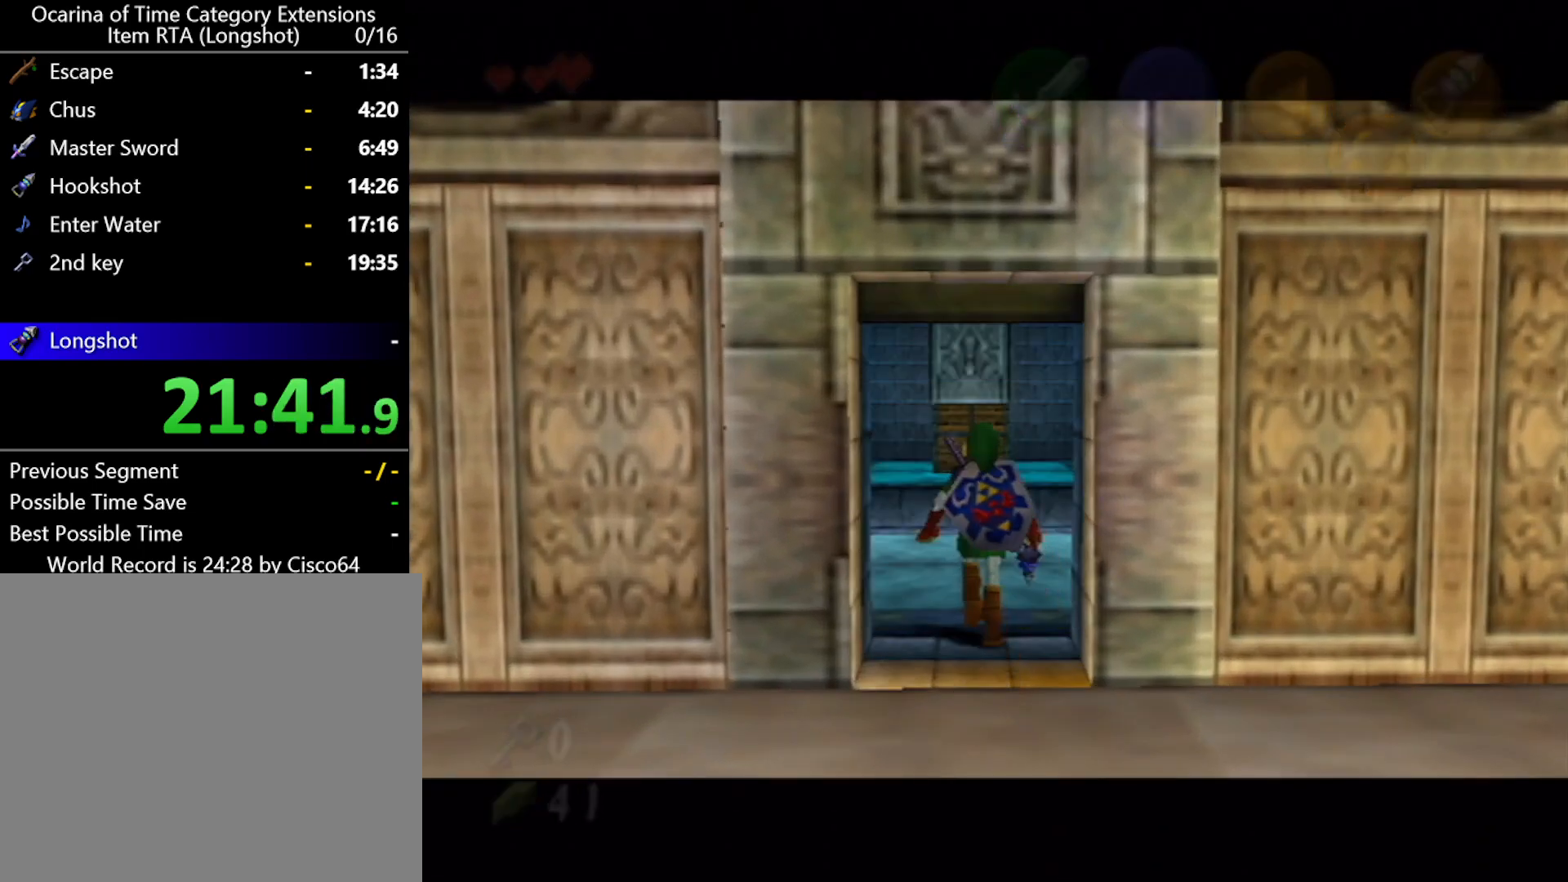
{"buttons": [], "left_stick": "center", "events": []}
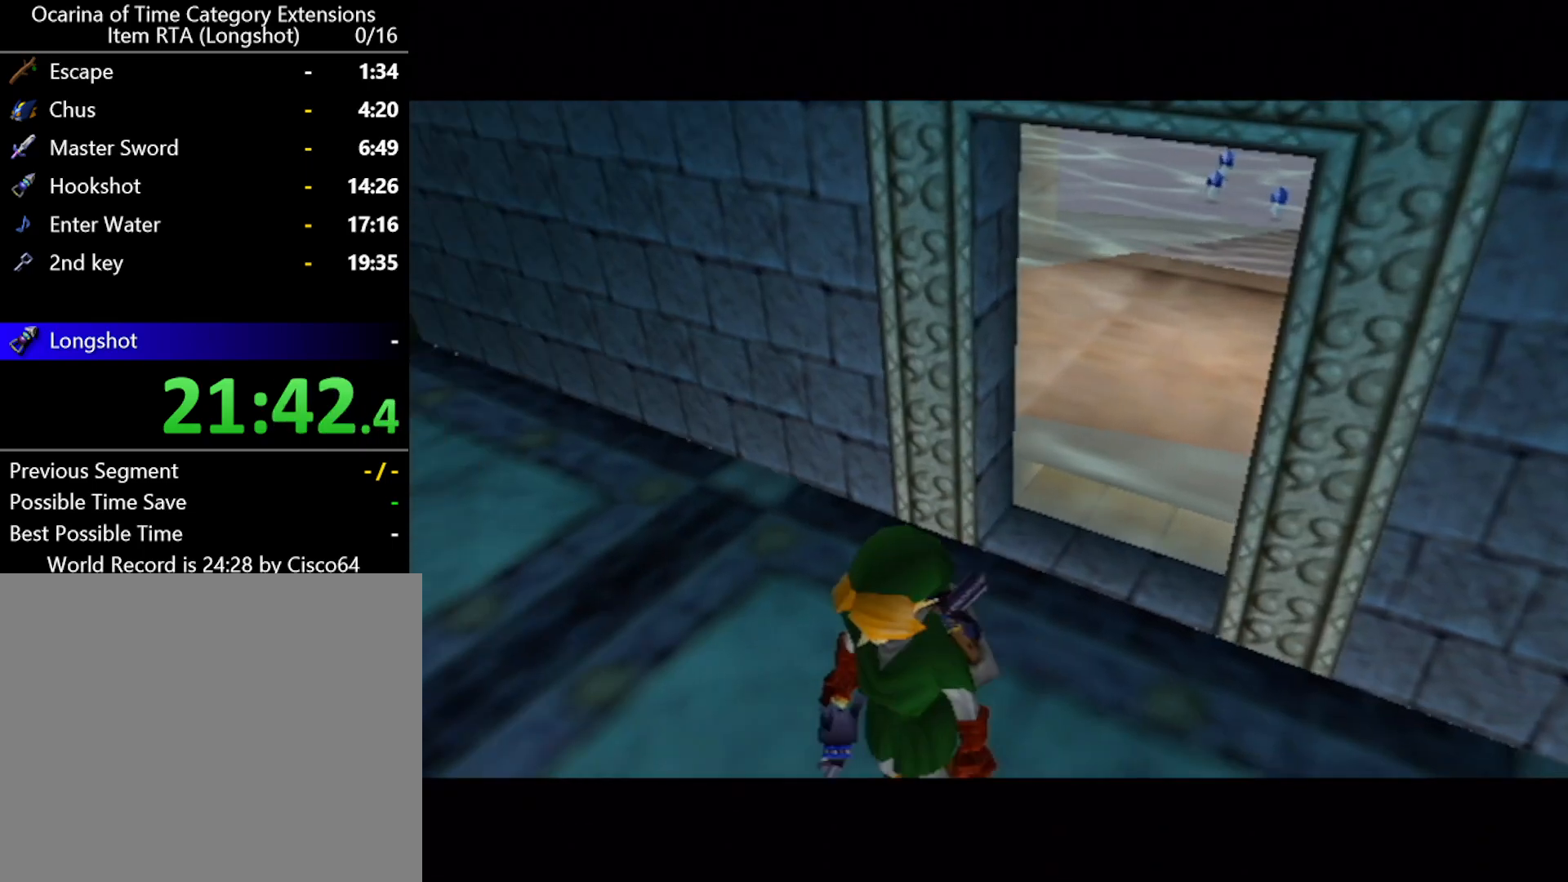
{"buttons": [], "left_stick": "center", "events": []}
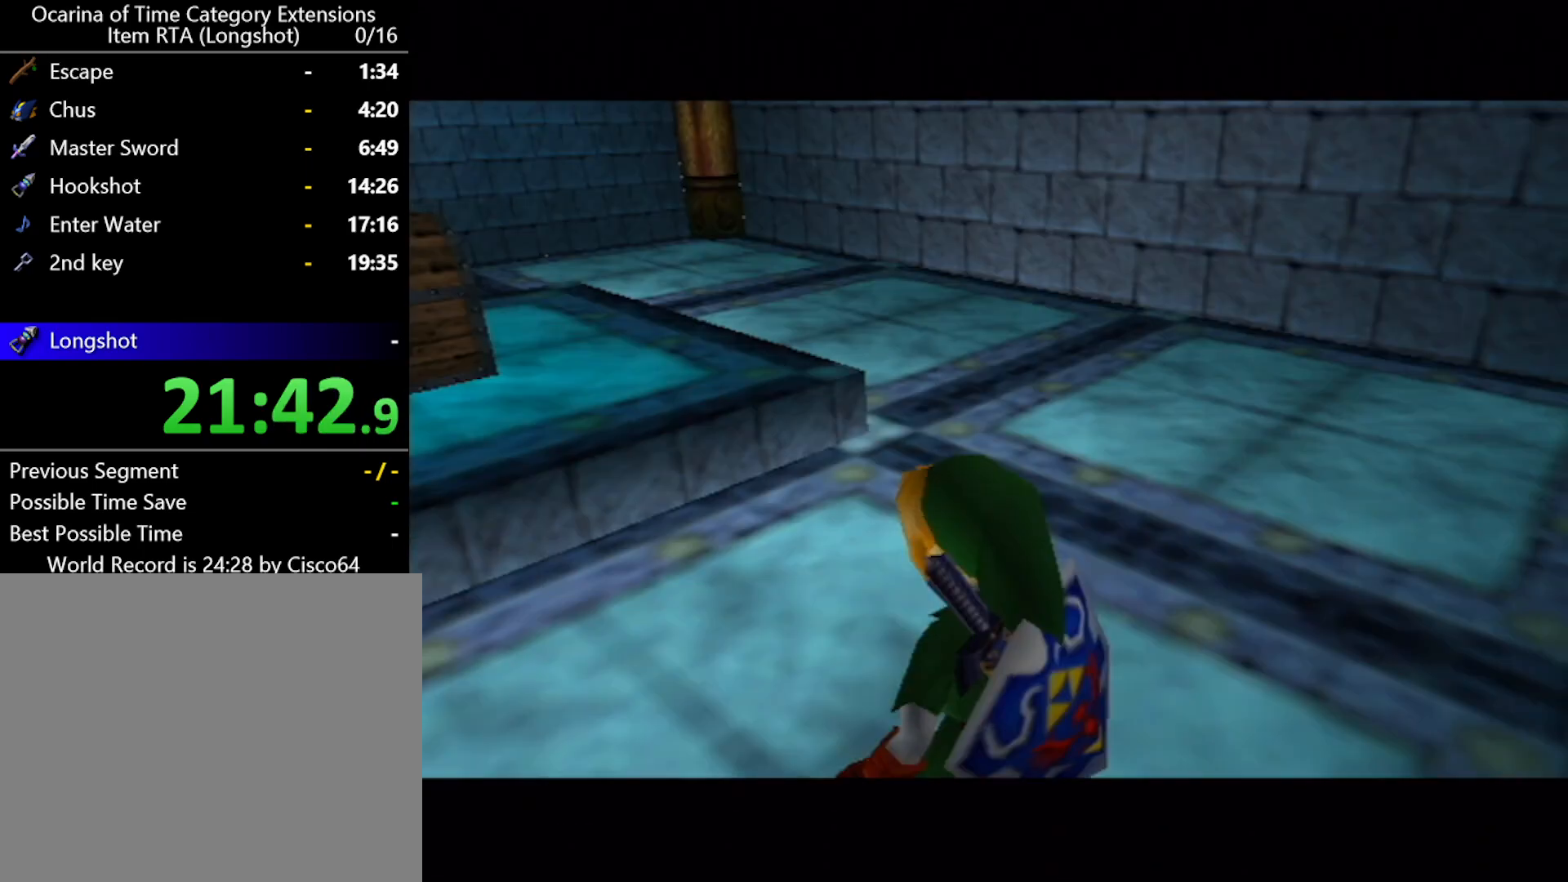
{"buttons": ["X", "L1"], "left_stick": "center", "events": [[250, "L1", "down"], [283, "X", "down"]]}
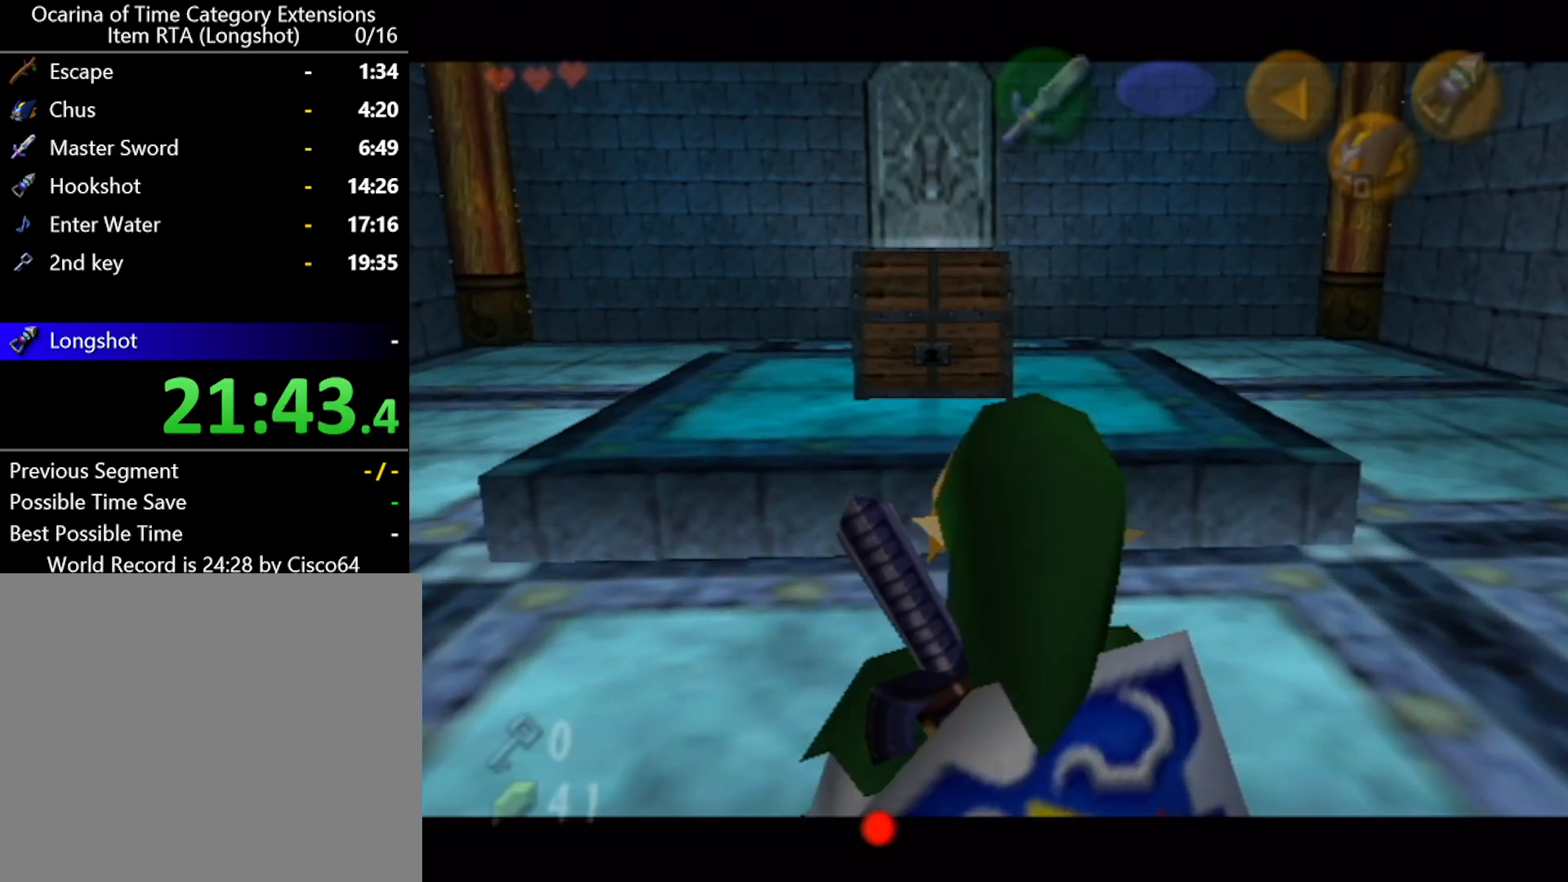
{"buttons": ["L1"], "left_stick": "center", "events": [[283, "X", "up"]]}
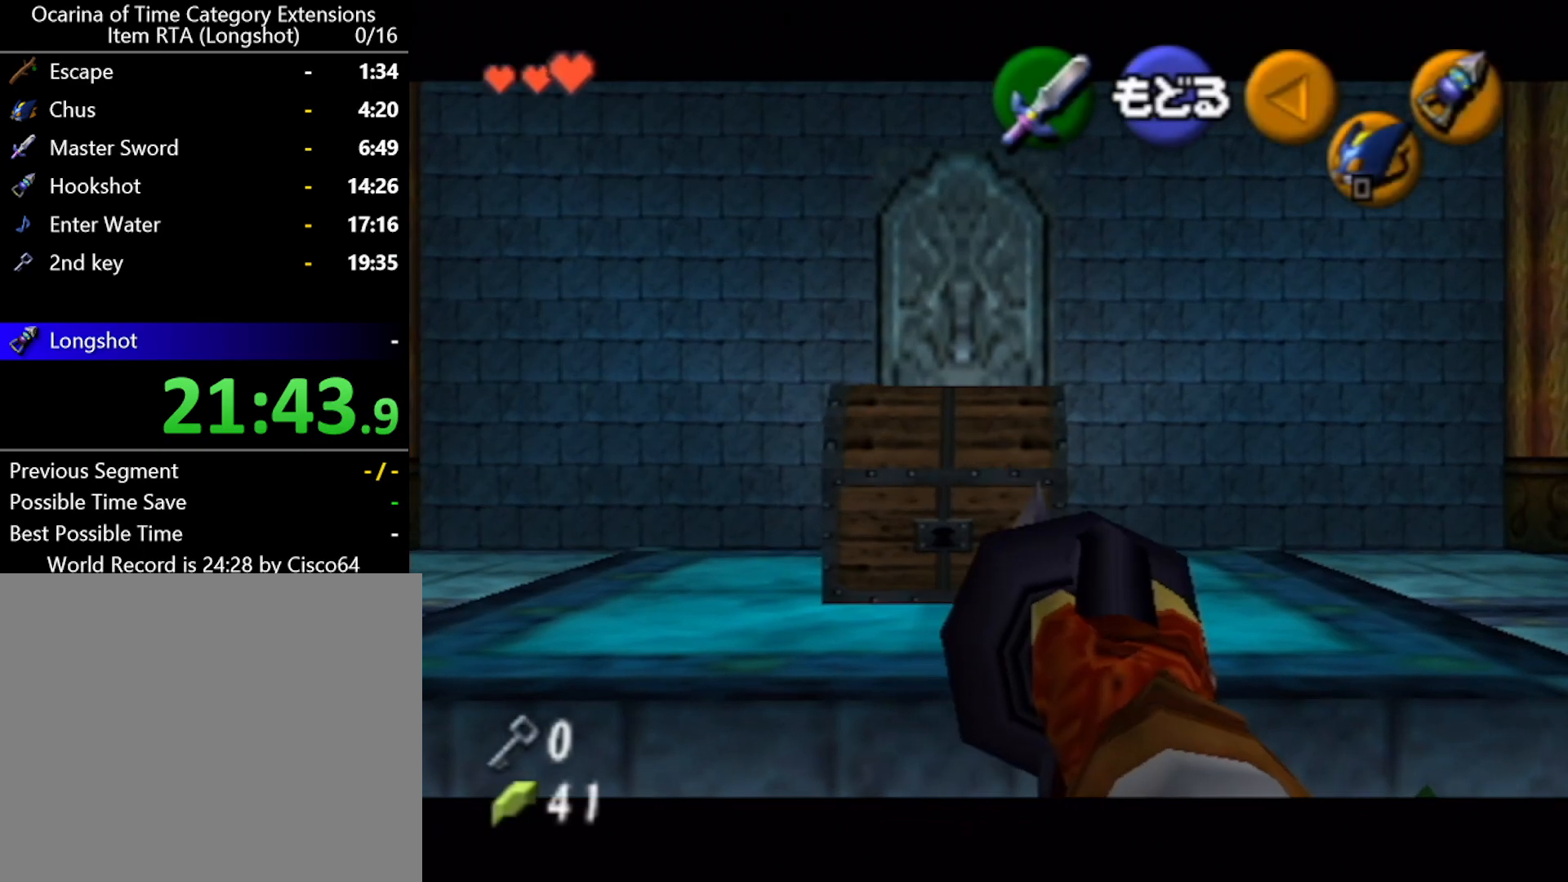
{"buttons": ["A"], "left_stick": "center", "events": [[67, "L1", "up"], [383, "A", "down"], [433, "A", "up"], [483, "A", "down"]]}
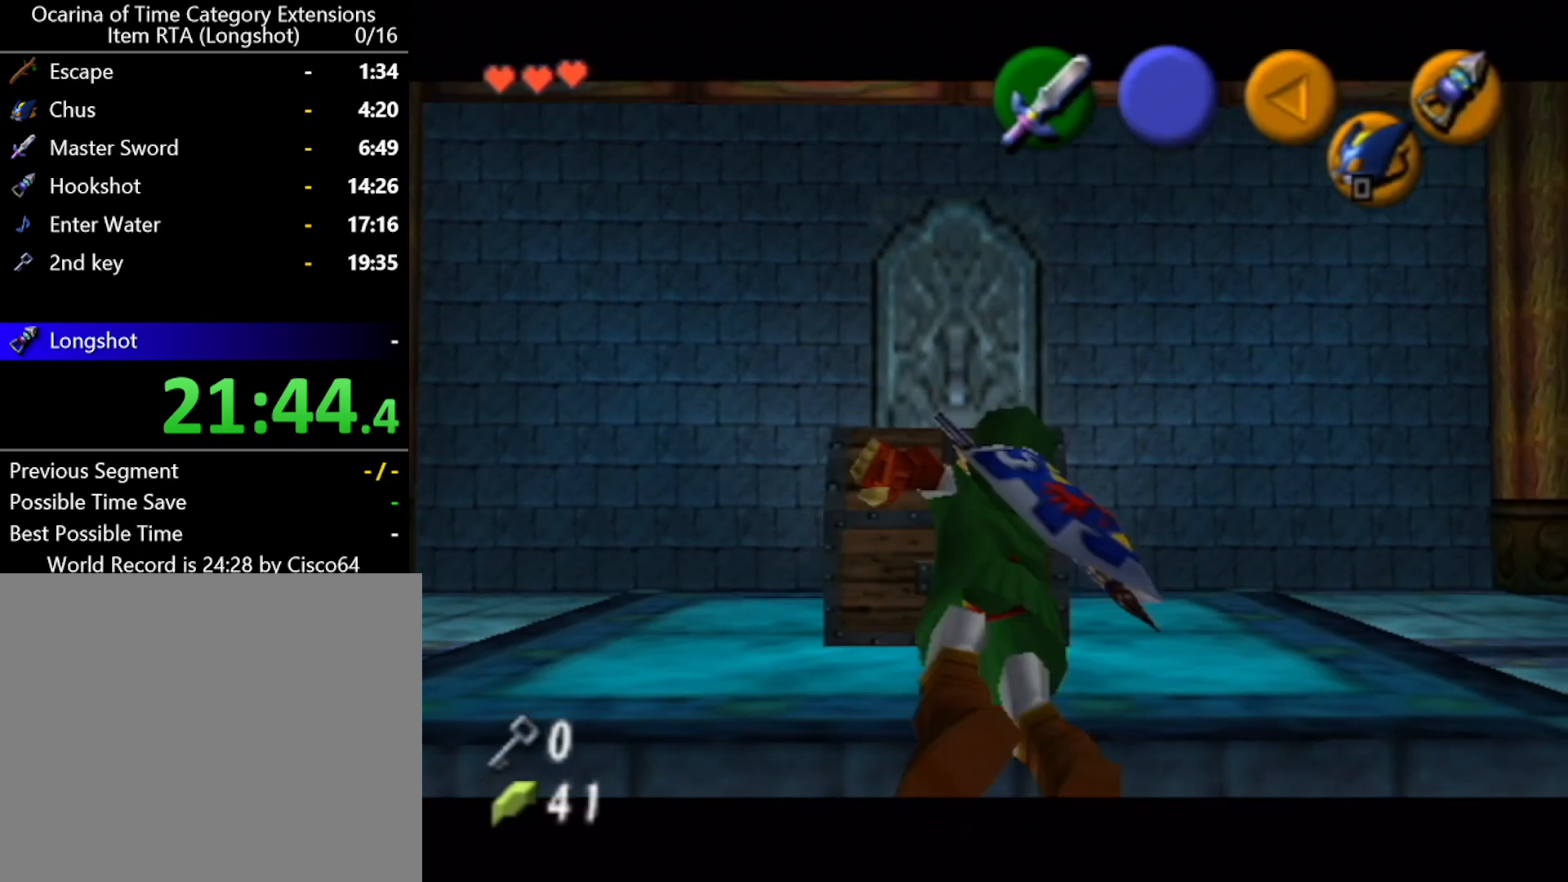
{"buttons": [], "left_stick": "center", "events": [[50, "A", "up"], [100, "A", "down"], [133, "A", "up"], [233, "A", "down"], [267, "A", "up"]]}